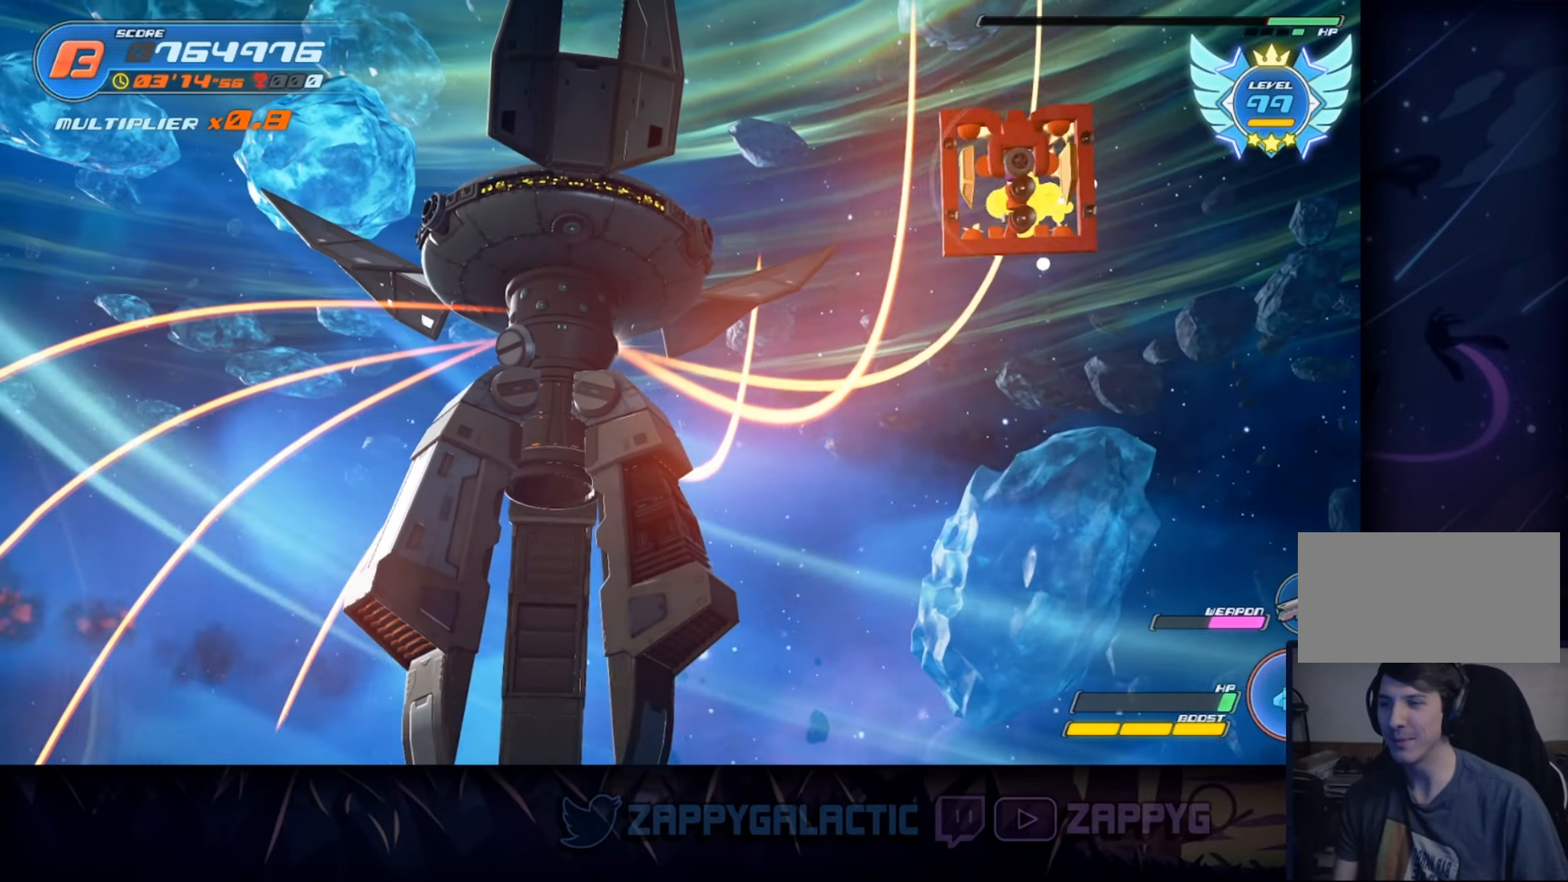
Gameplay with a controller (PlayStation layout); each line is a JSON object with the inputs held at the frame after it. "events" lists button and stick changes between this image and that frame as [ms after this image, input, new state], when the widget could be followed in between. Not read: L2 R2 START.
{"buttons": [], "left_stick": "down-right", "right_stick": "center", "events": [[233, "SQUARE", "up"], [250, "left_stick", "center"], [400, "left_stick", "down-right"]]}
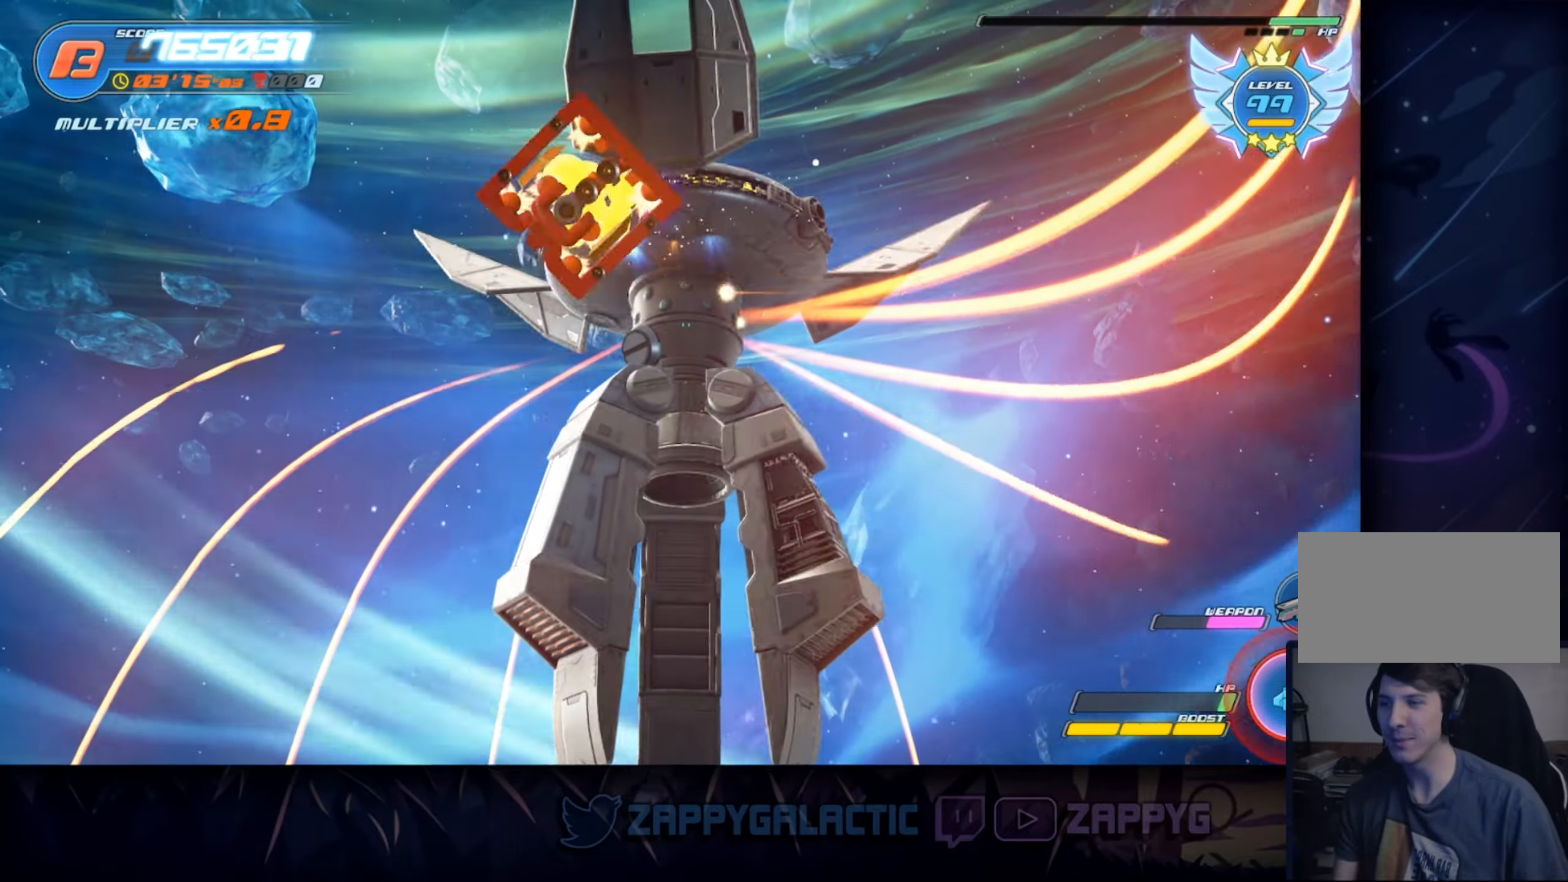
{"buttons": [], "left_stick": "center", "right_stick": "center", "events": [[66, "left_stick", "center"]]}
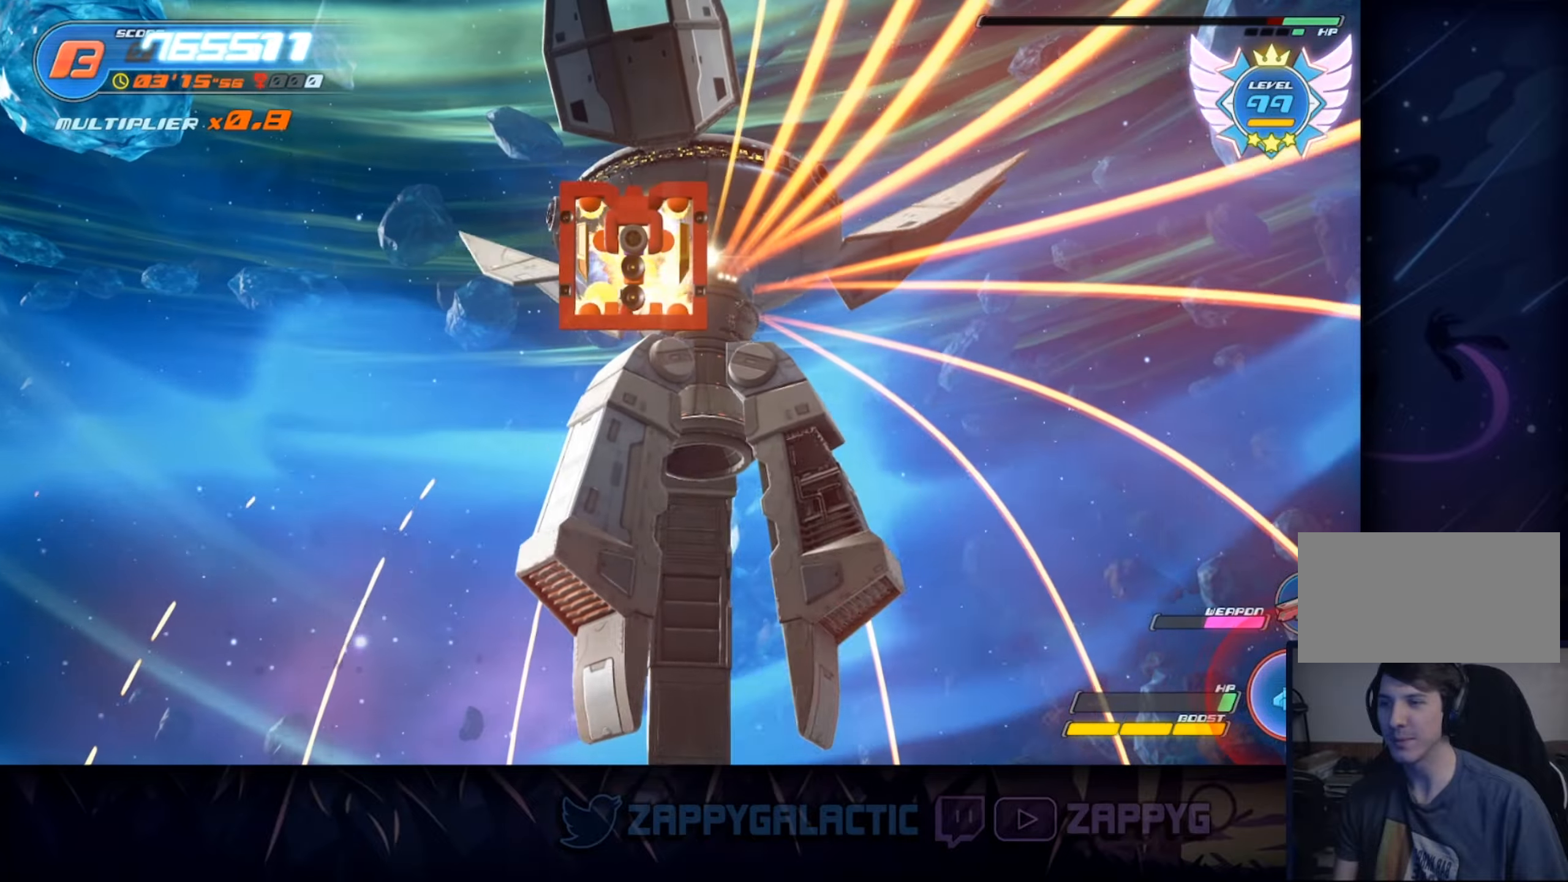
{"buttons": [], "left_stick": "center", "right_stick": "center", "events": []}
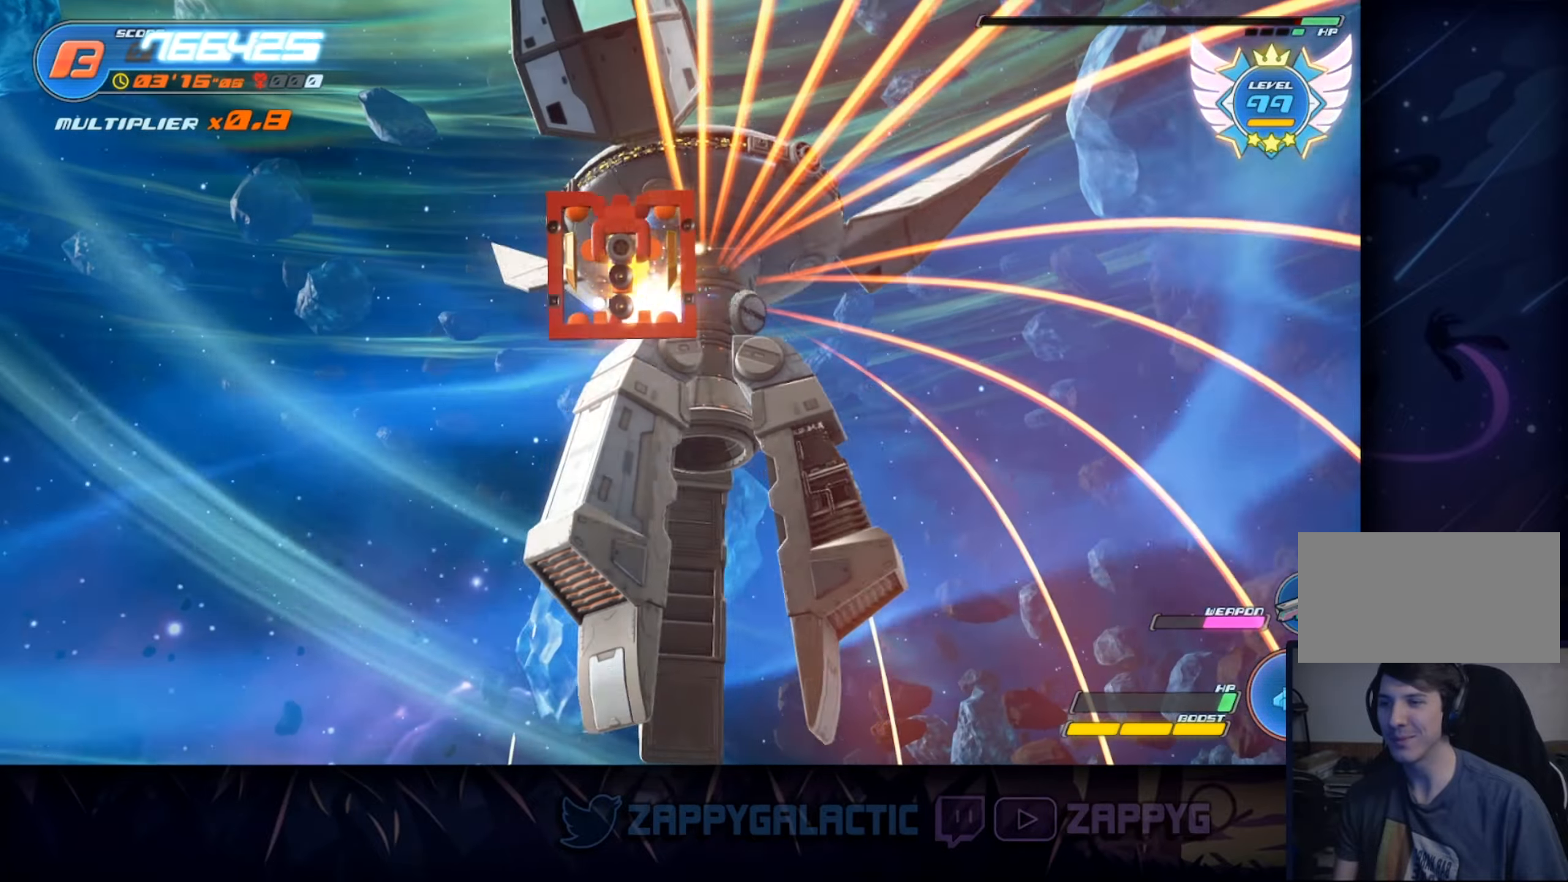
{"buttons": [], "left_stick": "center", "right_stick": "center", "events": []}
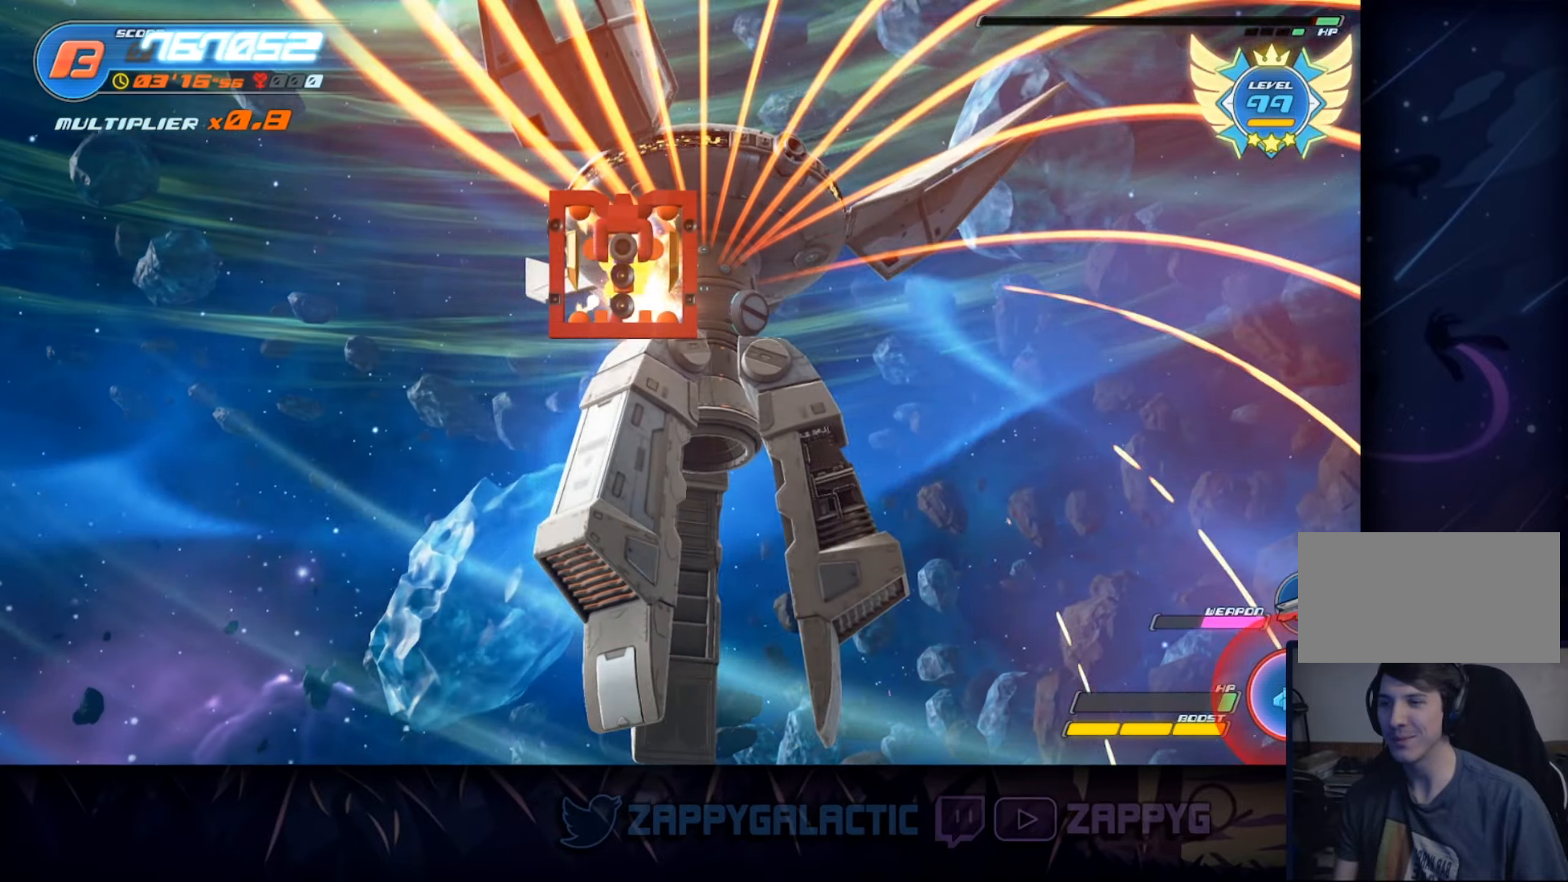
{"buttons": [], "left_stick": "center", "right_stick": "center", "events": []}
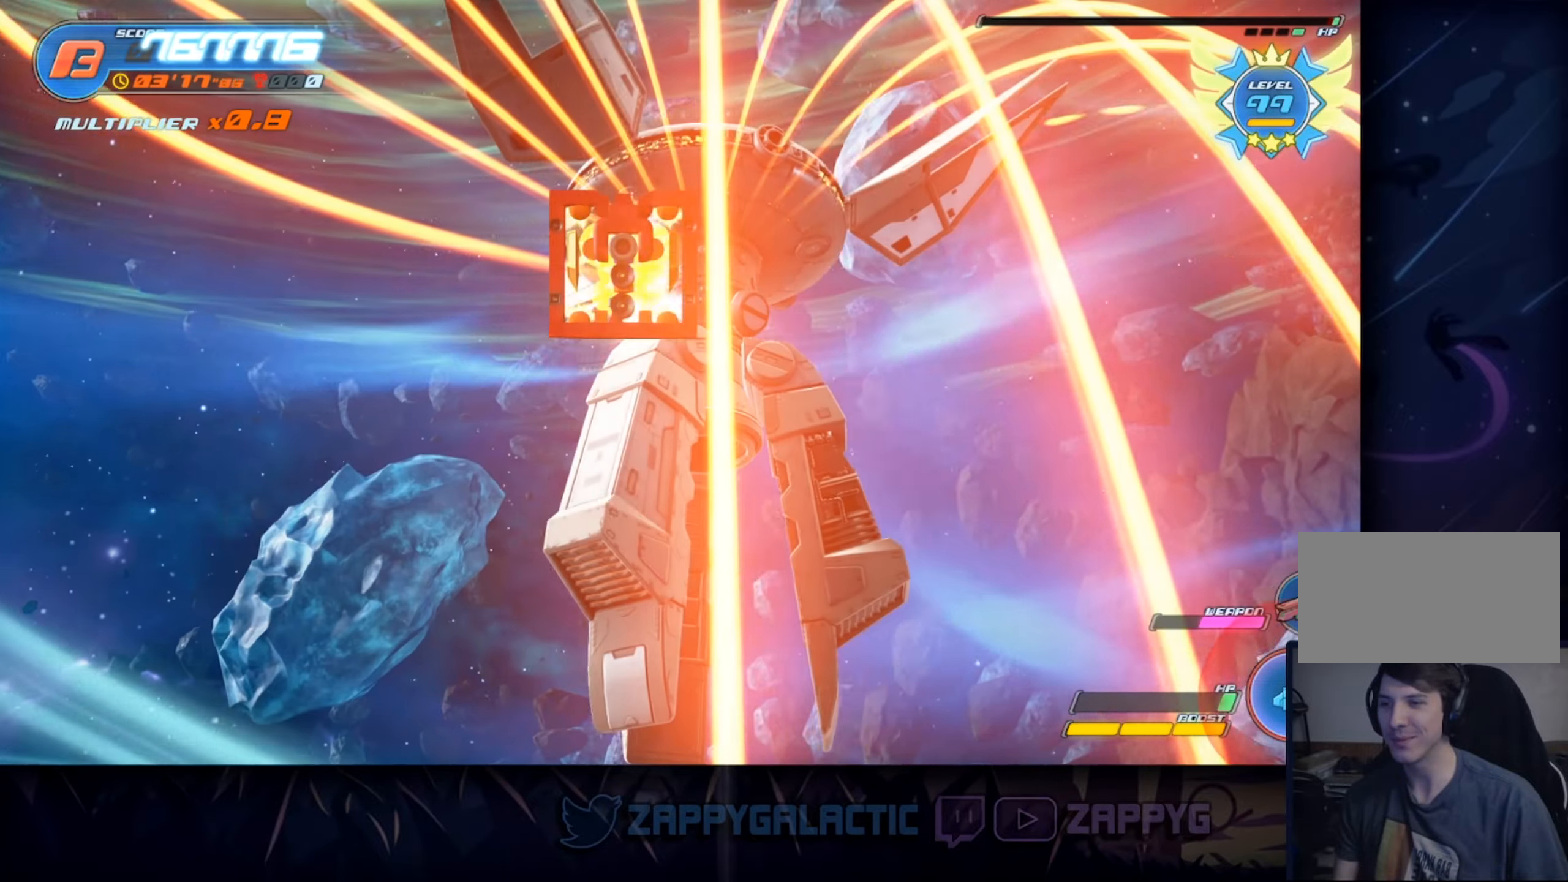
{"buttons": [], "left_stick": "center", "right_stick": "center", "events": []}
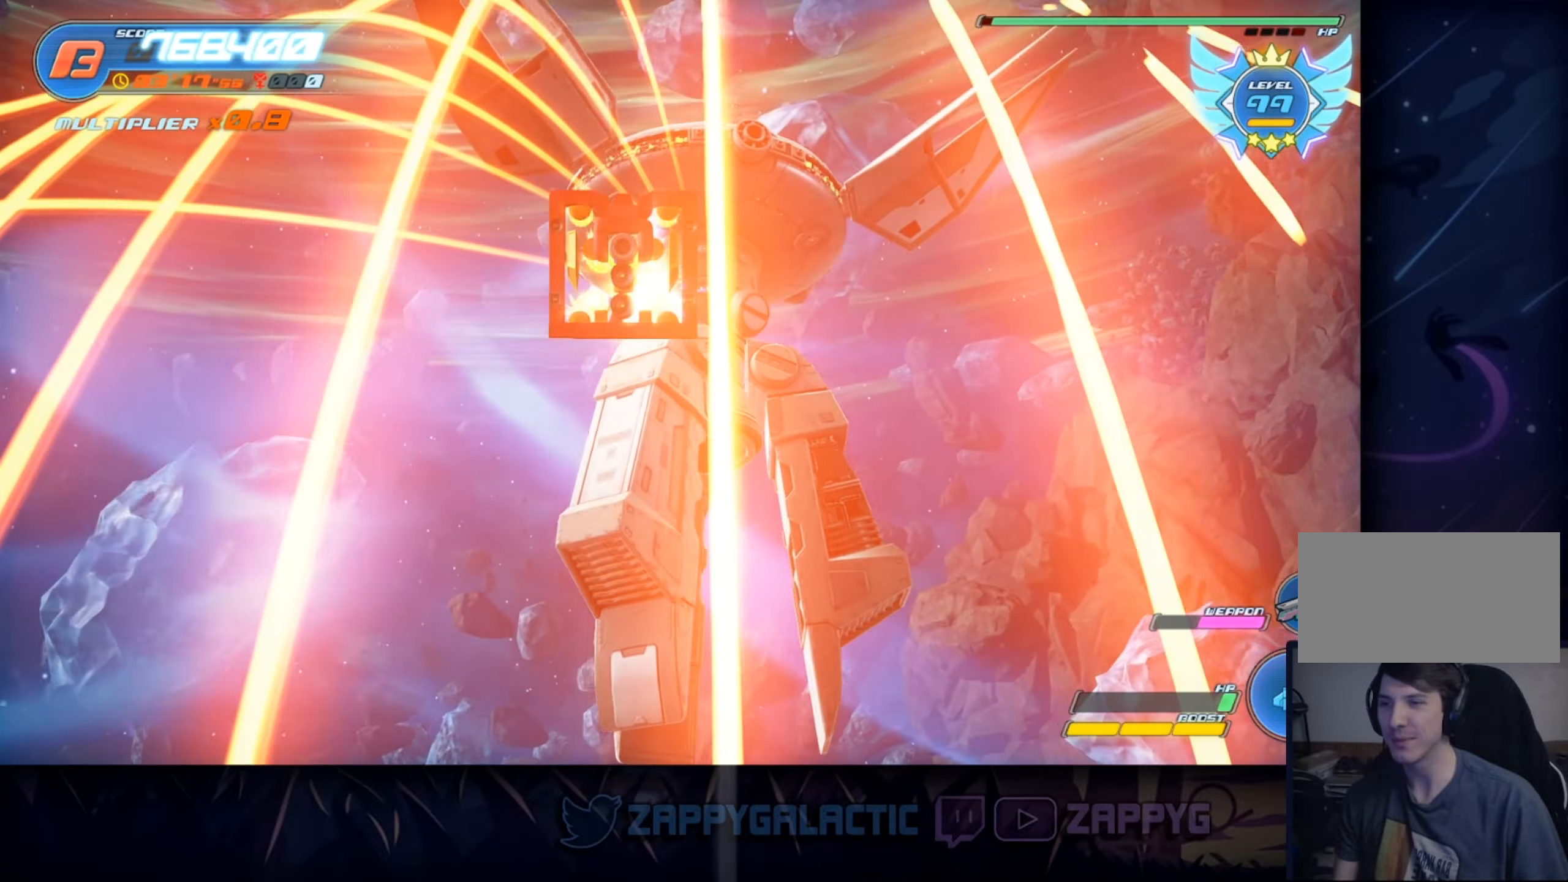
{"buttons": [], "left_stick": "center", "right_stick": "center", "events": []}
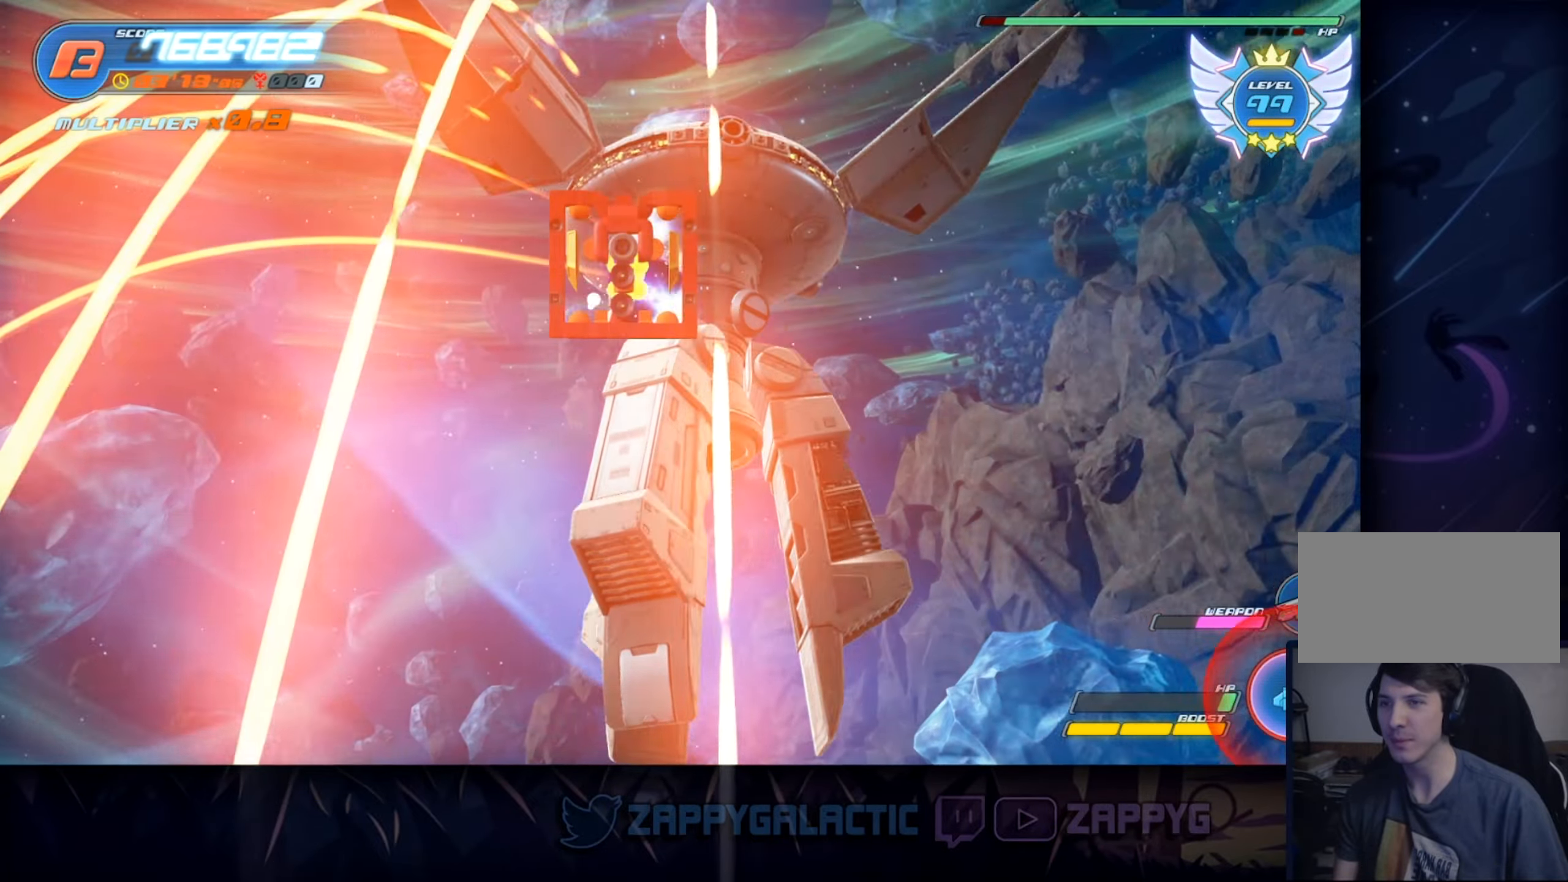
{"buttons": [], "left_stick": "down", "right_stick": "center", "events": [[433, "left_stick", "down"]]}
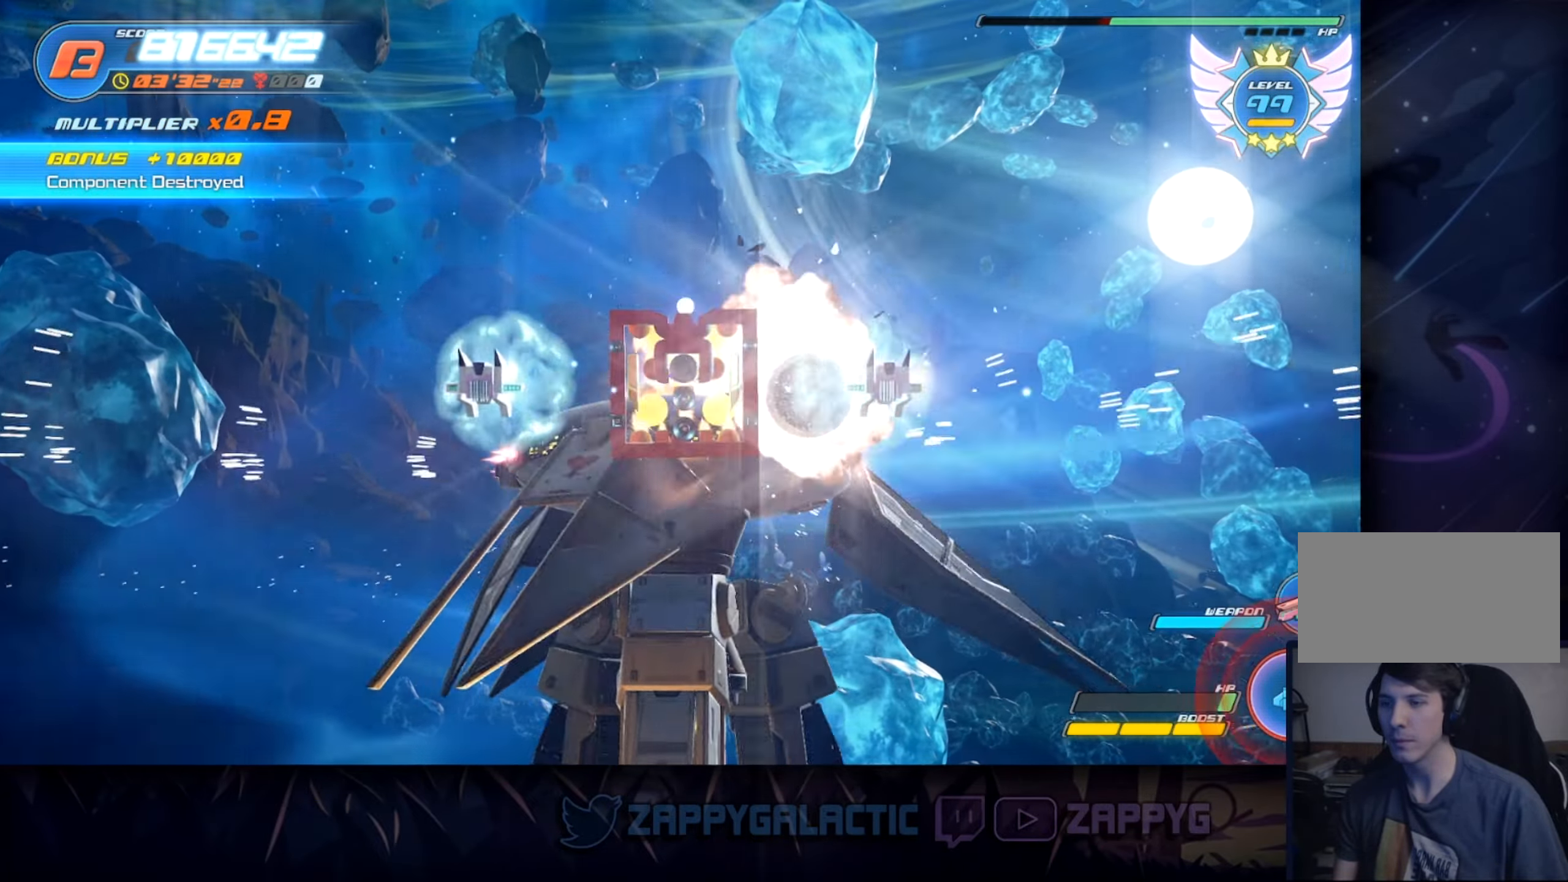
{"buttons": [], "left_stick": "up", "right_stick": "center", "events": [[267, "left_stick", "center"], [333, "left_stick", "up"]]}
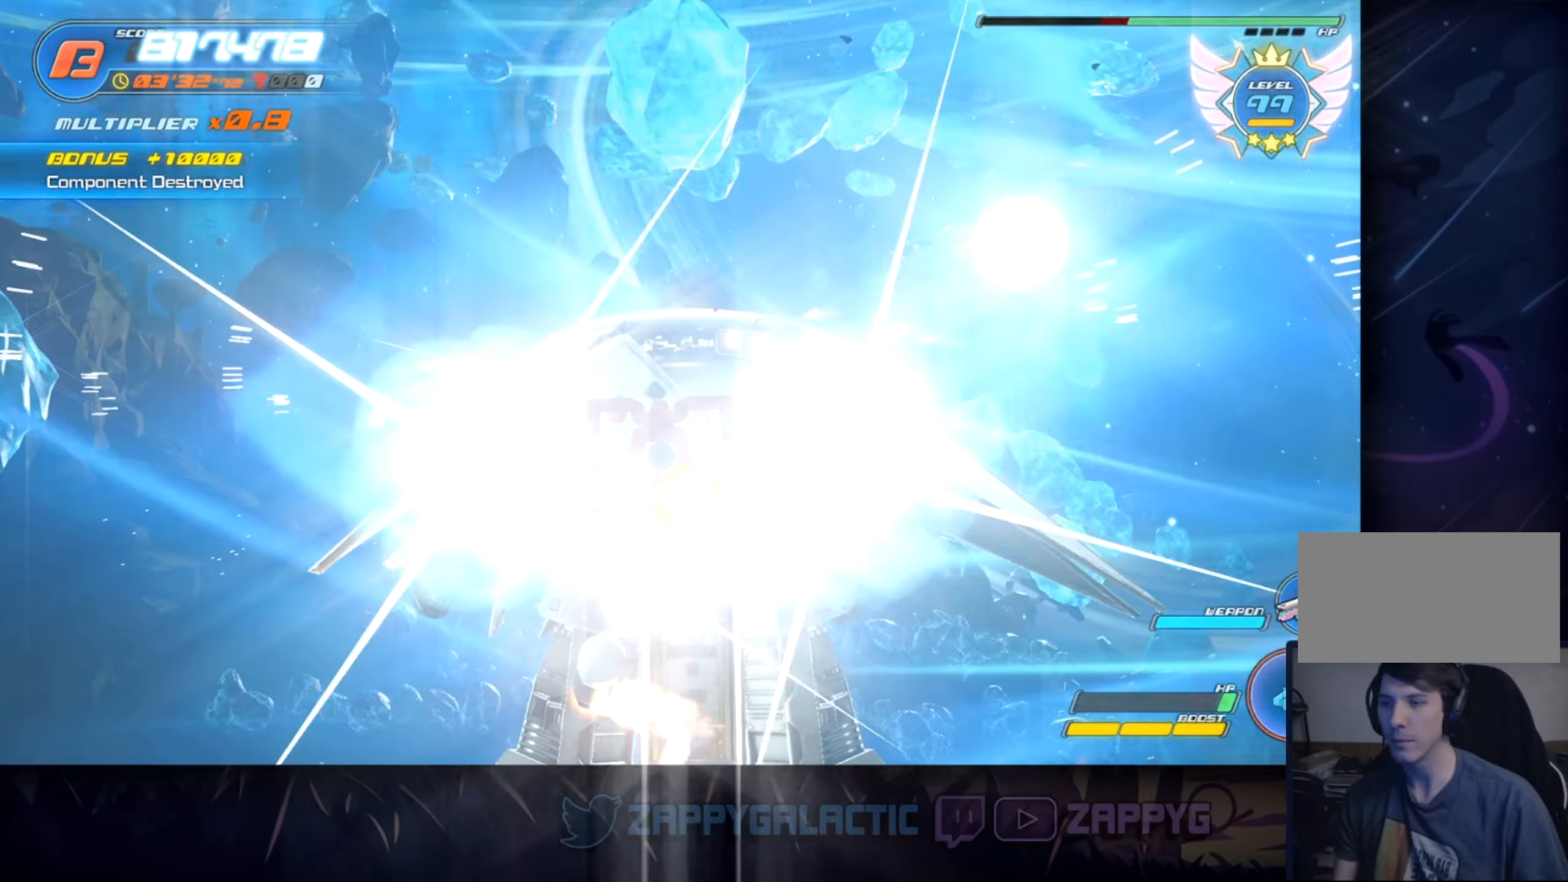
{"buttons": ["SQUARE"], "left_stick": "left", "right_stick": "center", "events": [[33, "left_stick", "center"], [217, "left_stick", "down"], [417, "SQUARE", "down"], [433, "left_stick", "left"]]}
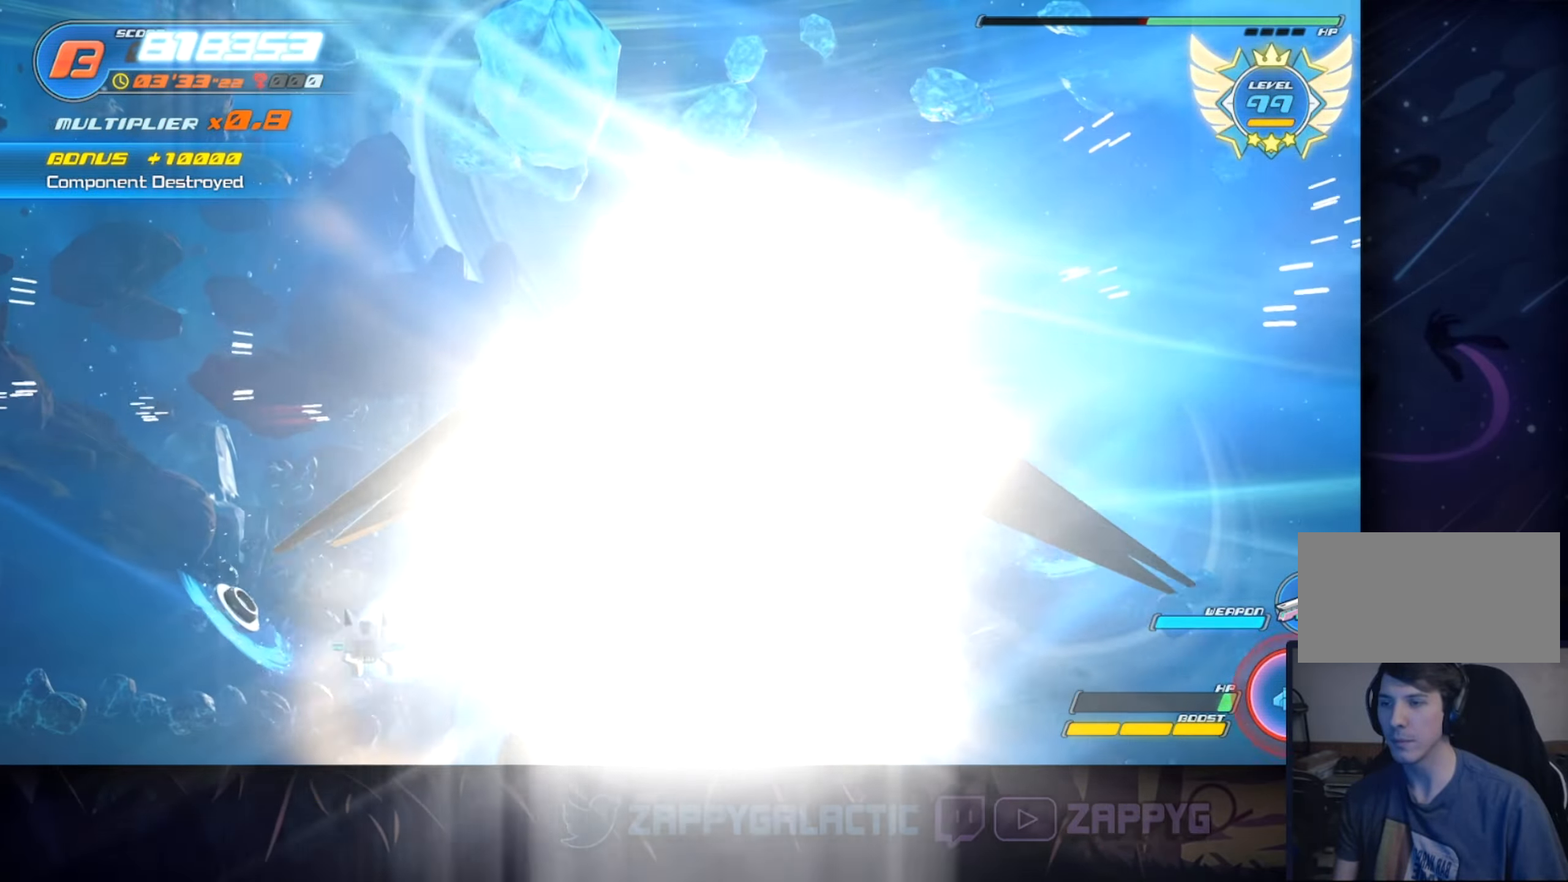
{"buttons": ["SQUARE"], "left_stick": "up-right", "right_stick": "center", "events": [[150, "SQUARE", "up"], [183, "left_stick", "up-left"], [333, "left_stick", "up"], [367, "SQUARE", "down"], [483, "left_stick", "up-right"]]}
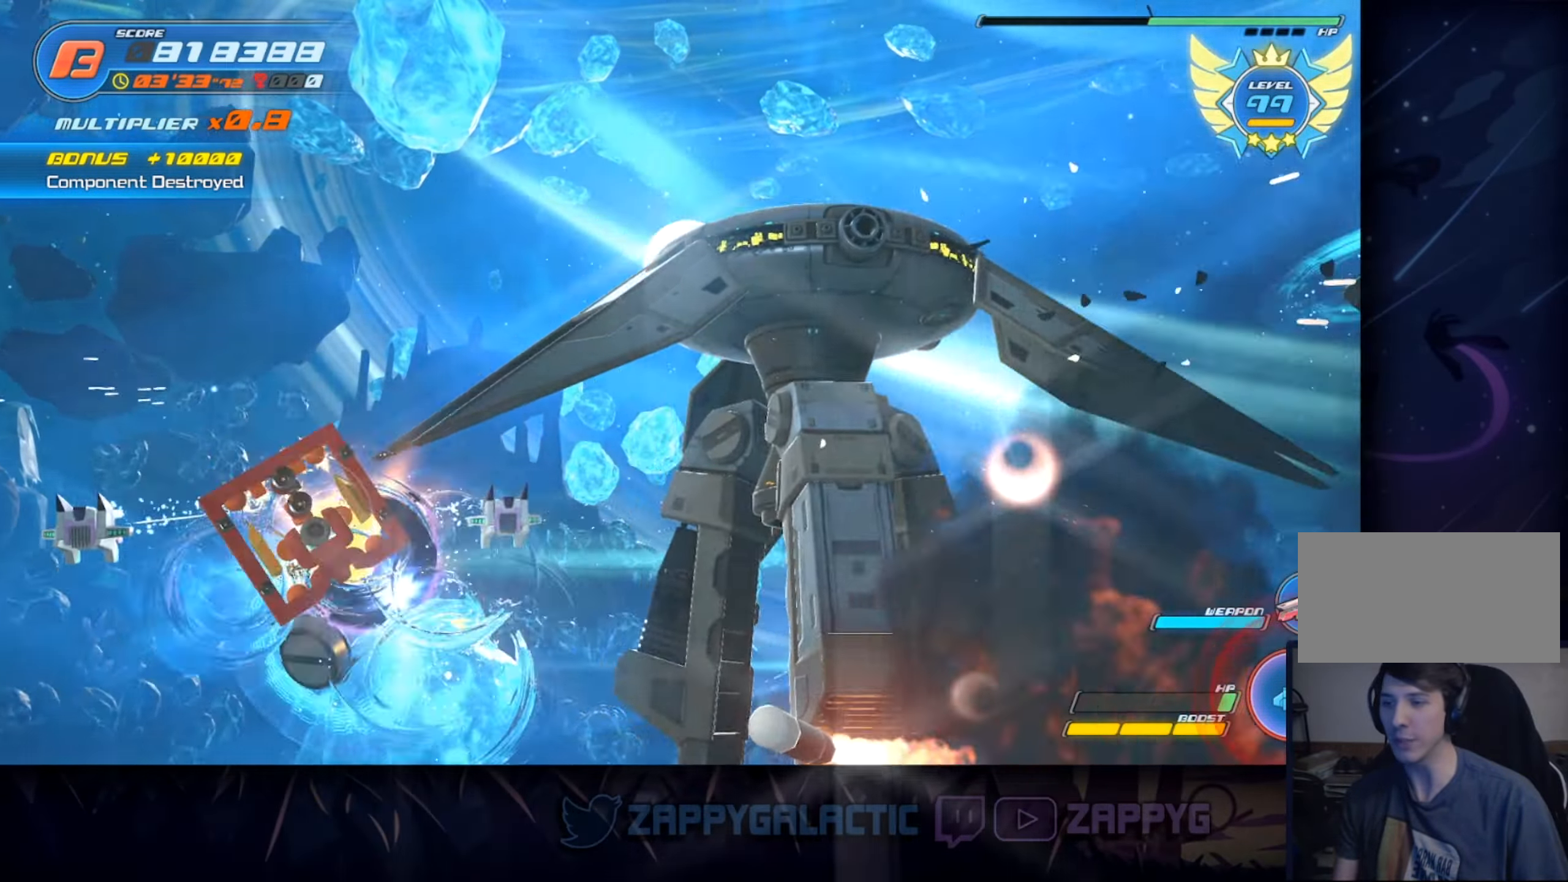
{"buttons": ["SQUARE"], "left_stick": "up-right", "right_stick": "center", "events": [[50, "SQUARE", "up"], [284, "SQUARE", "down"]]}
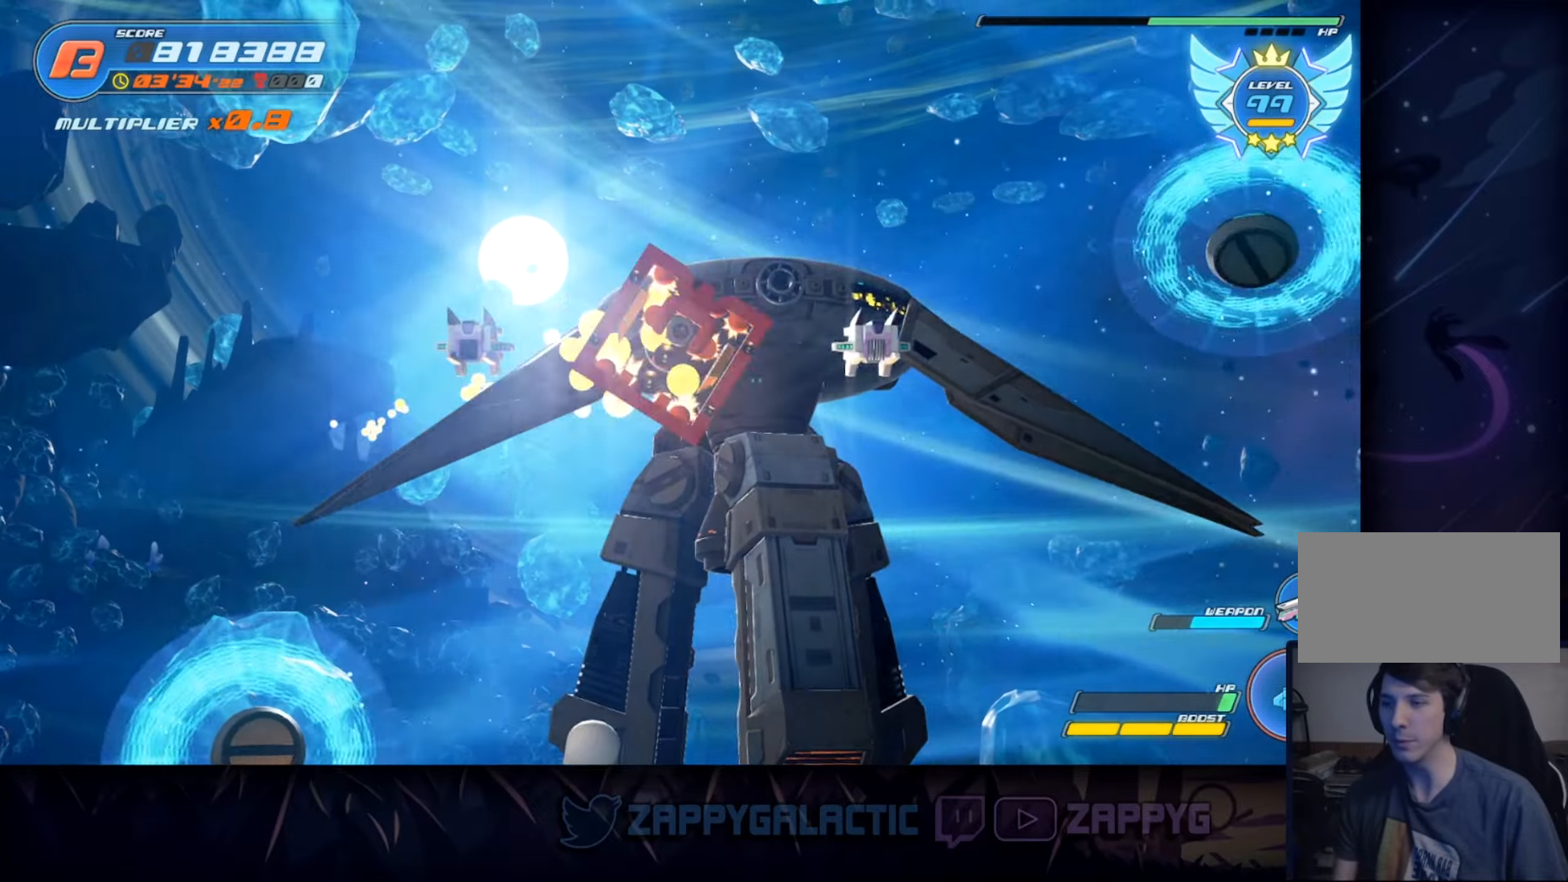
{"buttons": [], "left_stick": "right", "right_stick": "center", "events": [[17, "SQUARE", "up"], [234, "left_stick", "left"], [450, "left_stick", "right"]]}
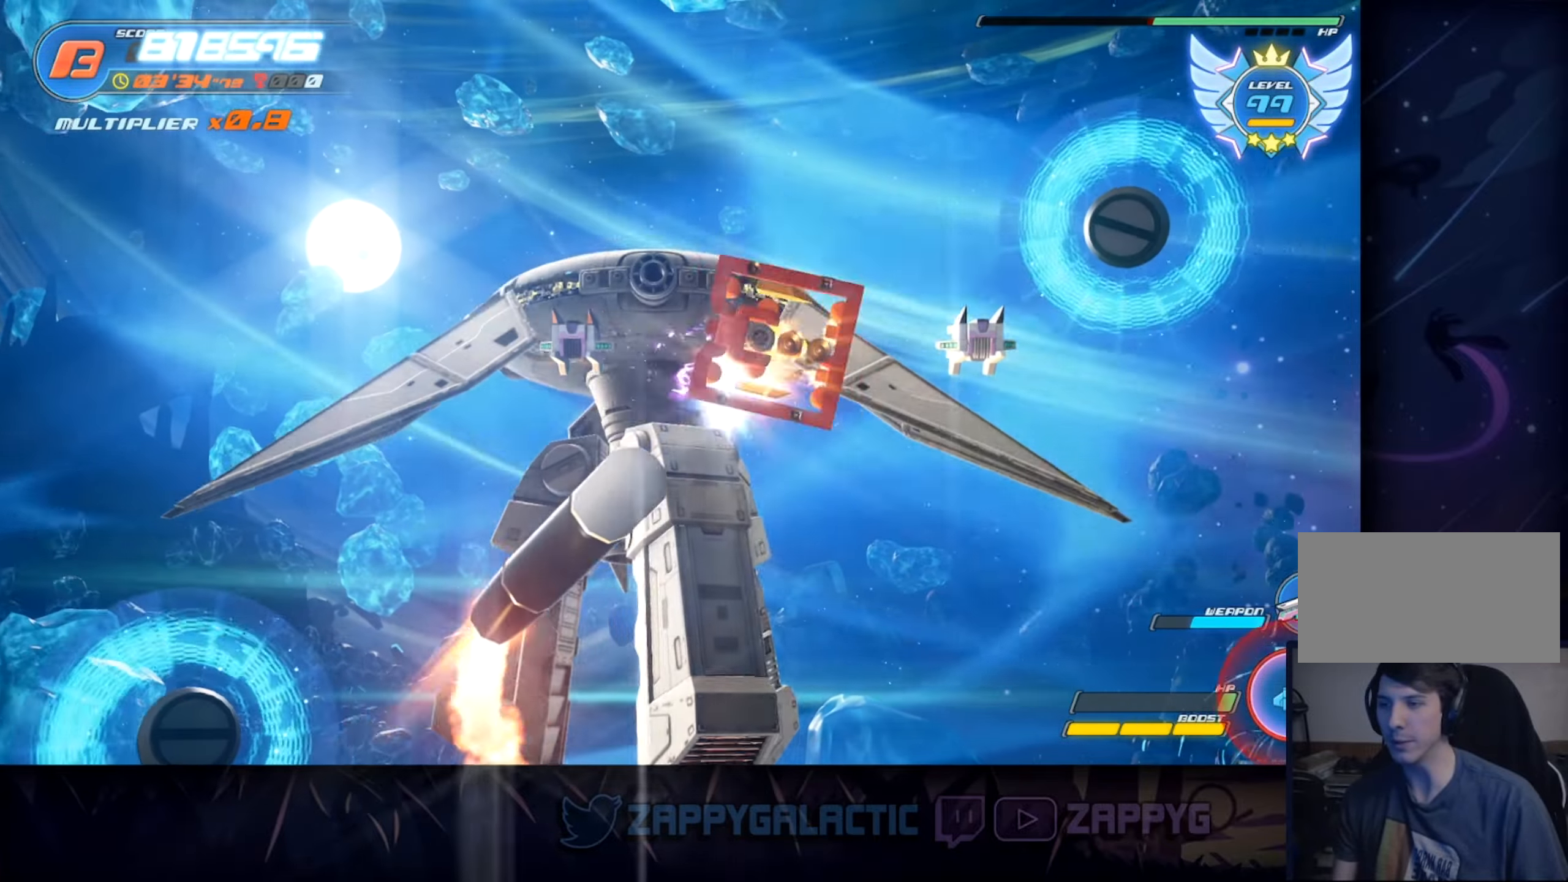
{"buttons": [], "left_stick": "up-left", "right_stick": "center", "events": [[34, "SQUARE", "down"], [334, "left_stick", "up-left"], [367, "SQUARE", "up"]]}
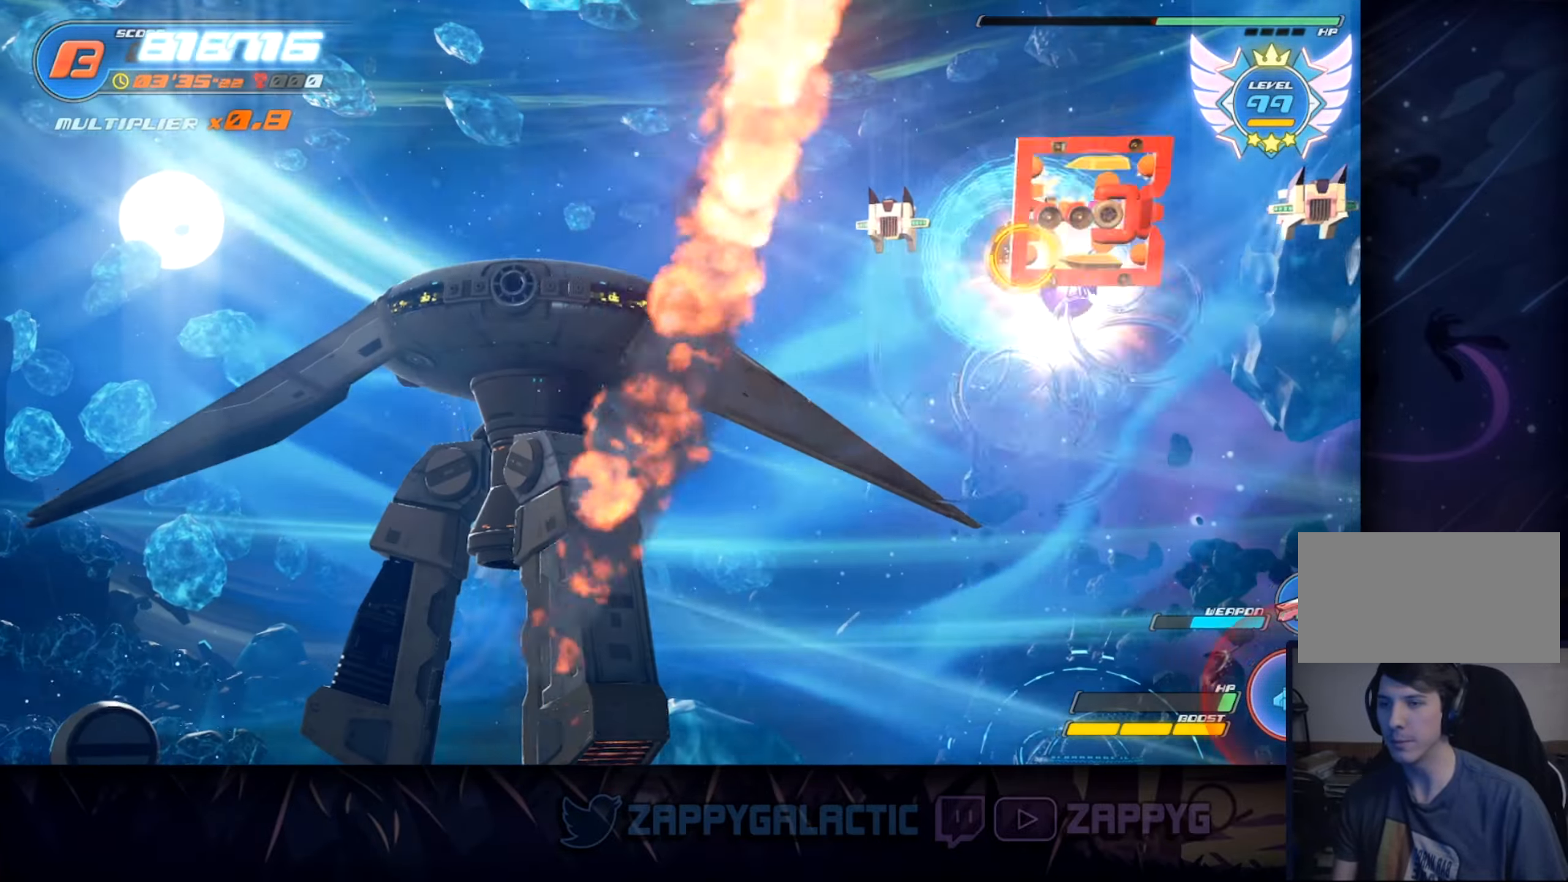
{"buttons": [], "left_stick": "left", "right_stick": "center", "events": [[67, "left_stick", "center"], [250, "left_stick", "left"]]}
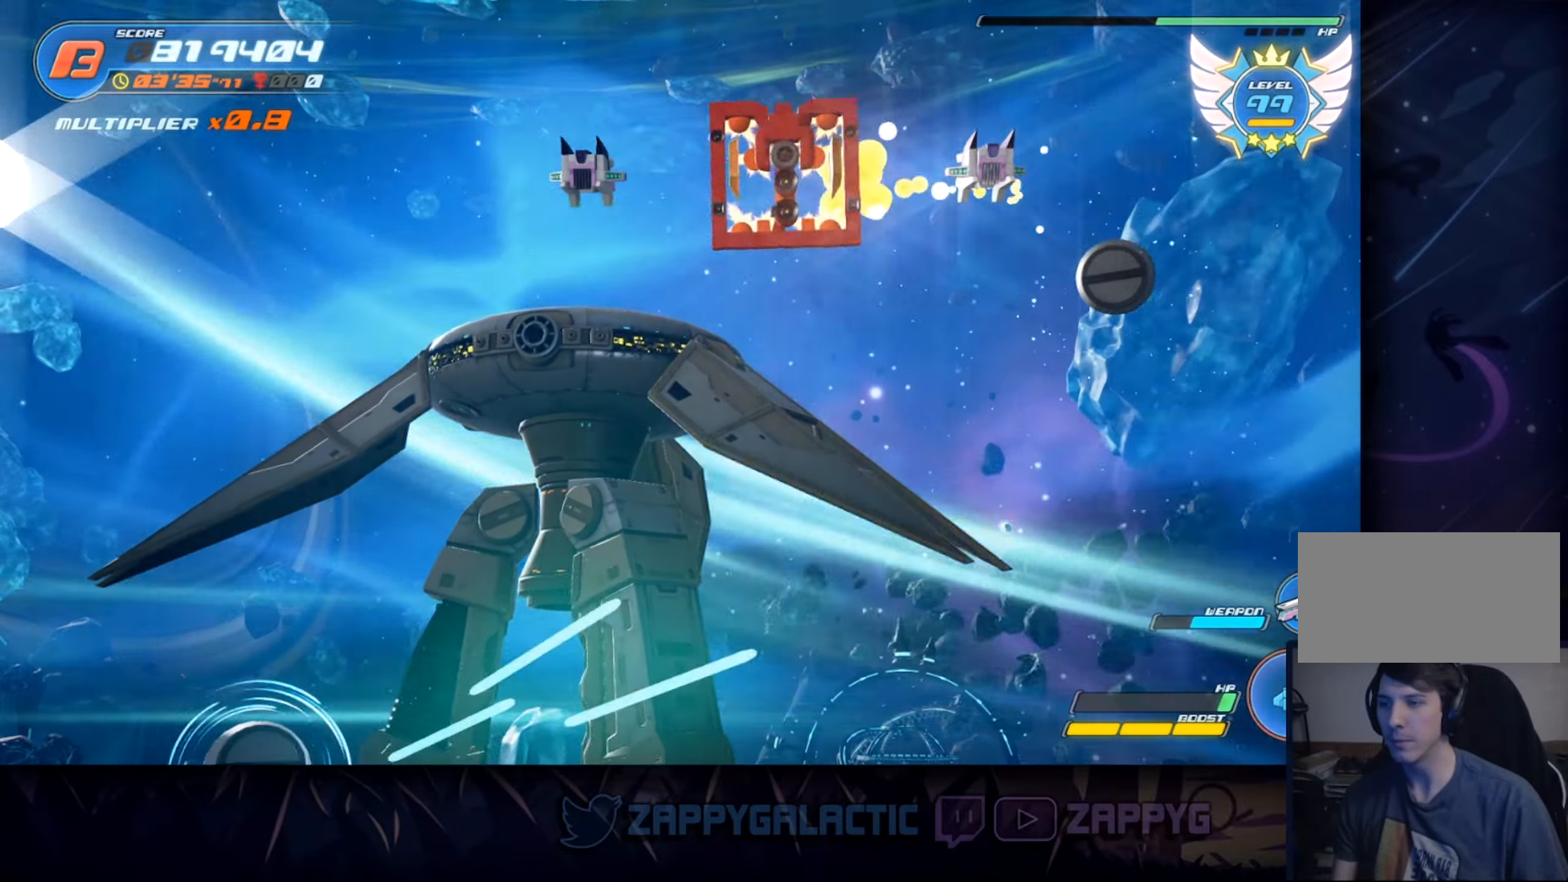
{"buttons": [], "left_stick": "right", "right_stick": "center", "events": [[34, "SQUARE", "down"], [350, "SQUARE", "up"], [400, "left_stick", "center"], [484, "left_stick", "right"]]}
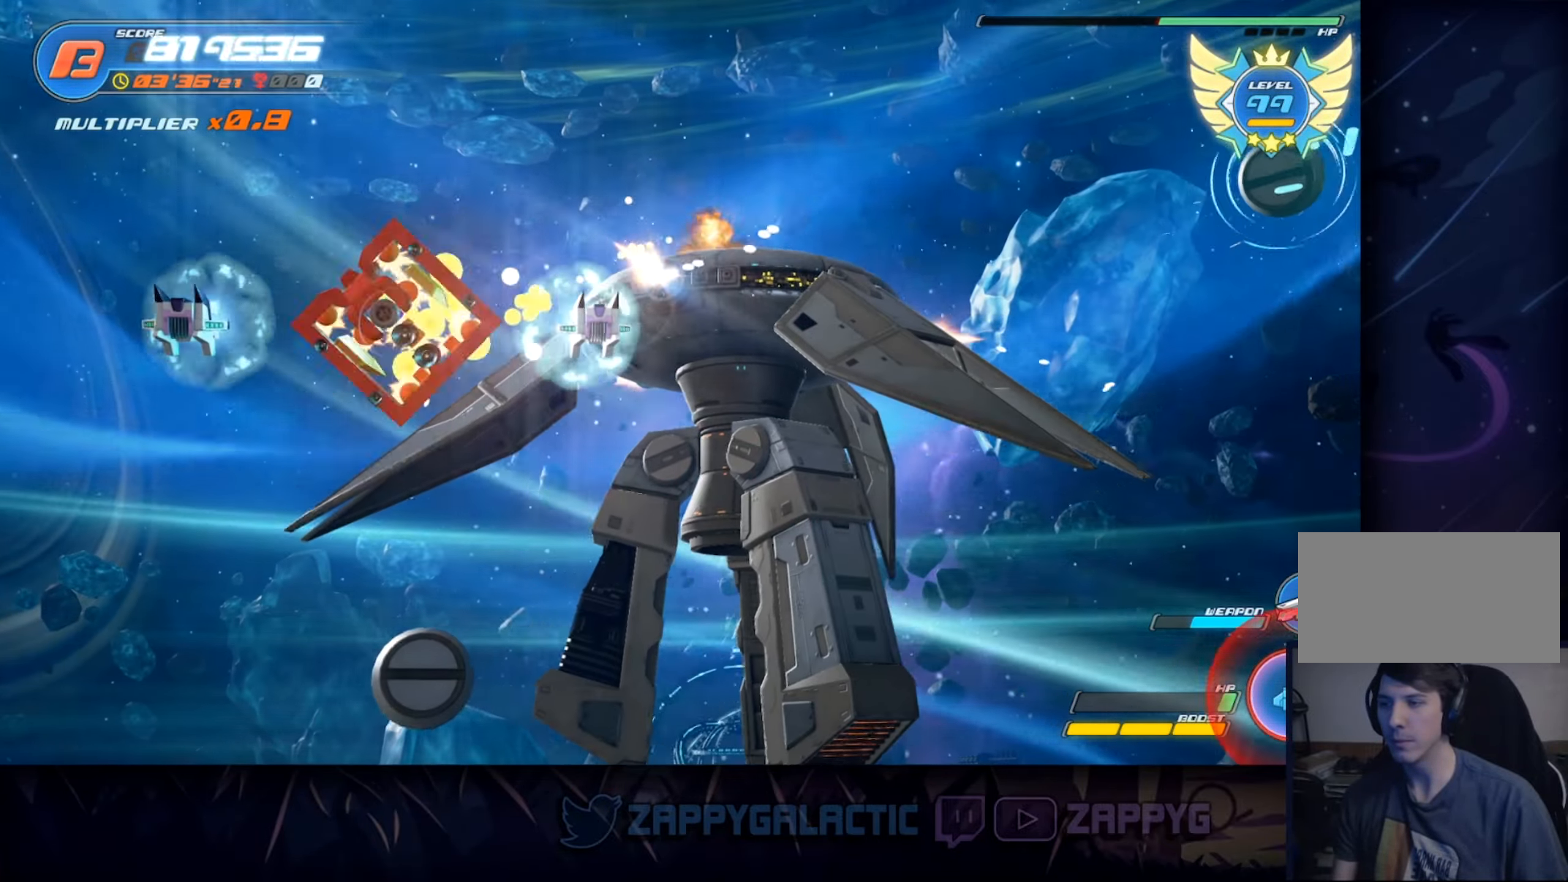
{"buttons": ["SQUARE"], "left_stick": "right", "right_stick": "center", "events": [[350, "SQUARE", "down"]]}
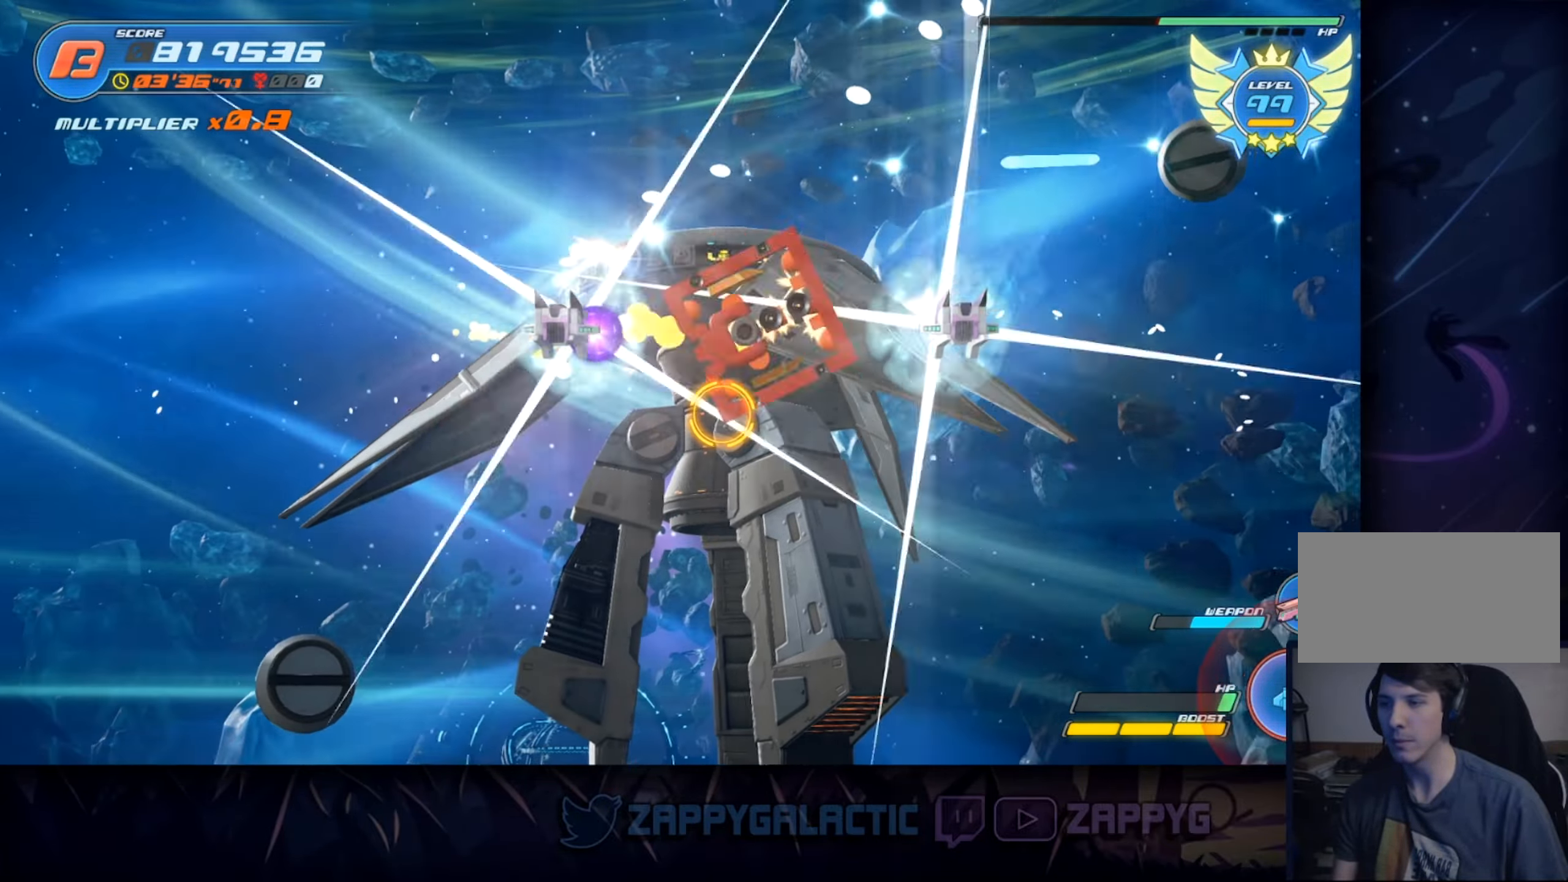
{"buttons": [], "left_stick": "down-right", "right_stick": "center", "events": [[50, "left_stick", "up-right"], [150, "left_stick", "up"], [167, "SQUARE", "up"], [467, "left_stick", "down-right"]]}
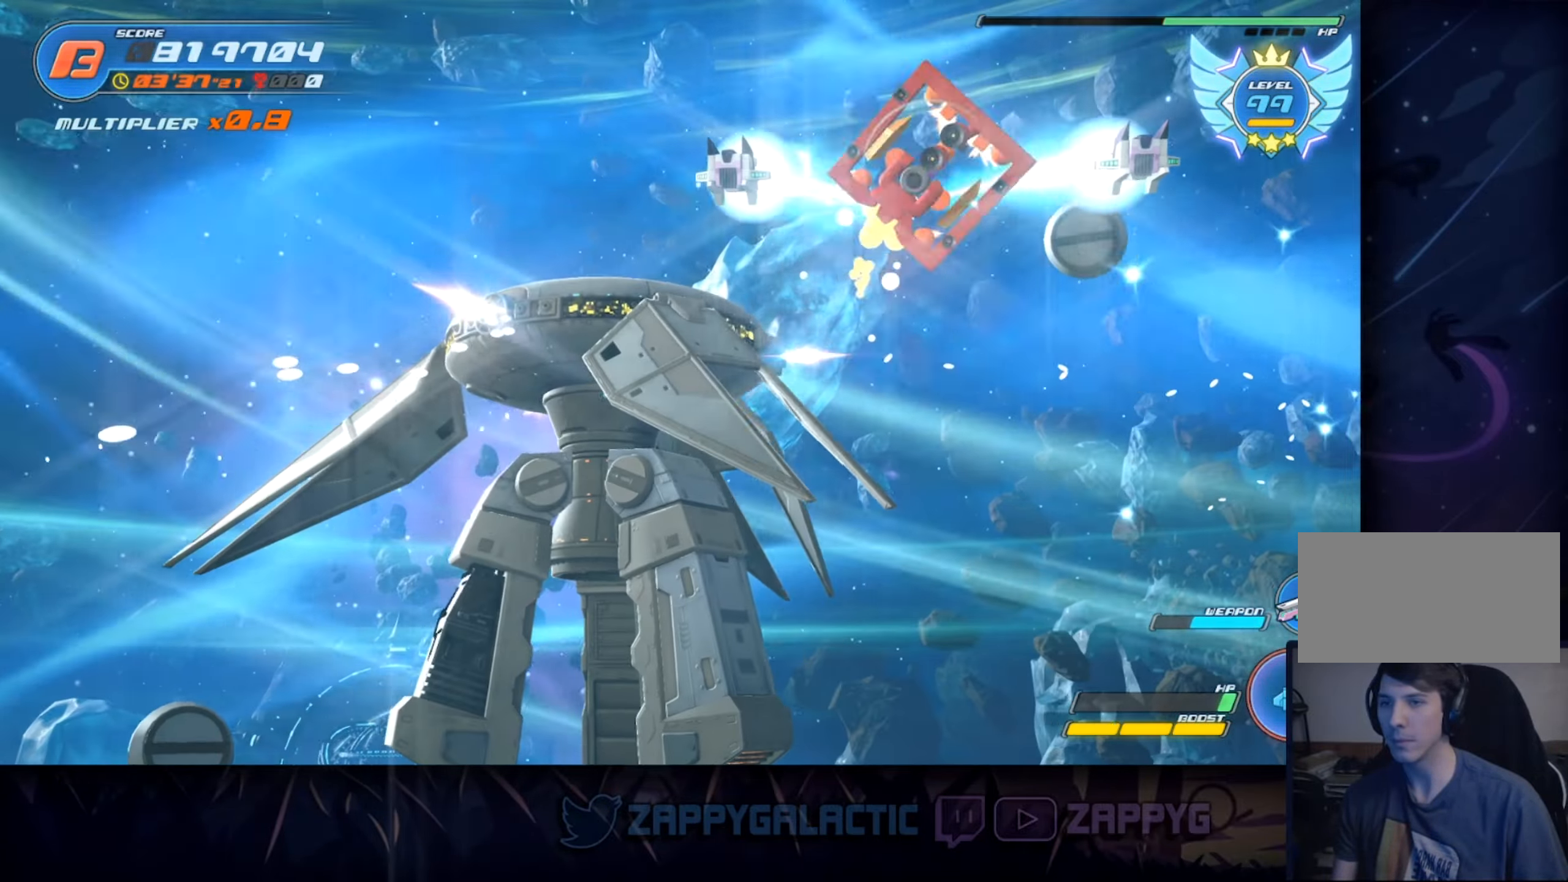
{"buttons": [], "left_stick": "center", "right_stick": "center", "events": [[117, "left_stick", "center"], [334, "left_stick", "down-right"], [467, "left_stick", "center"]]}
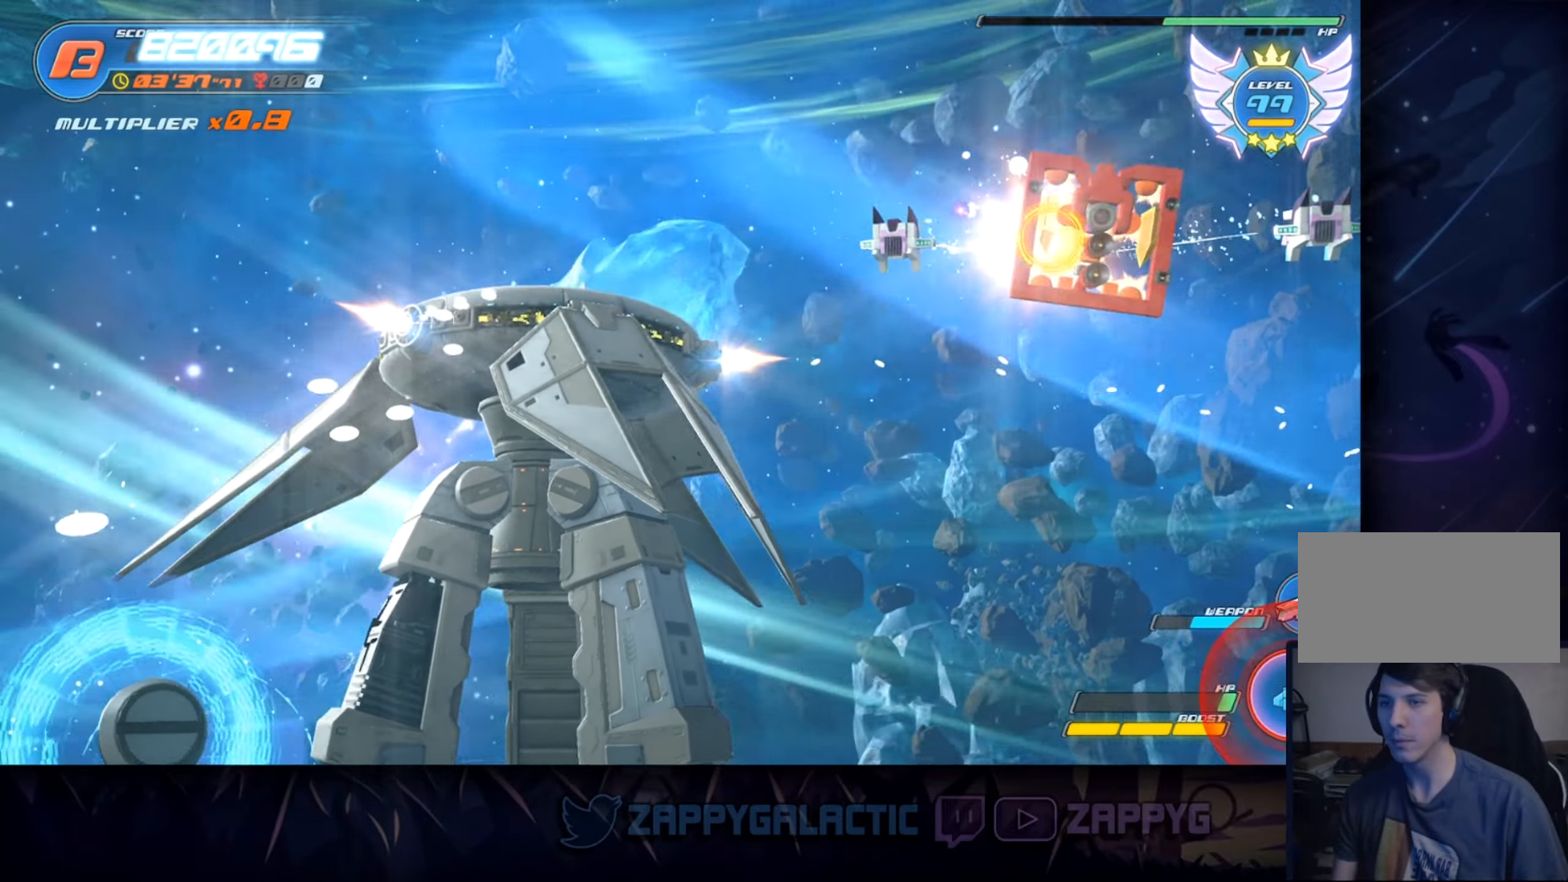
{"buttons": [], "left_stick": "center", "right_stick": "center", "events": []}
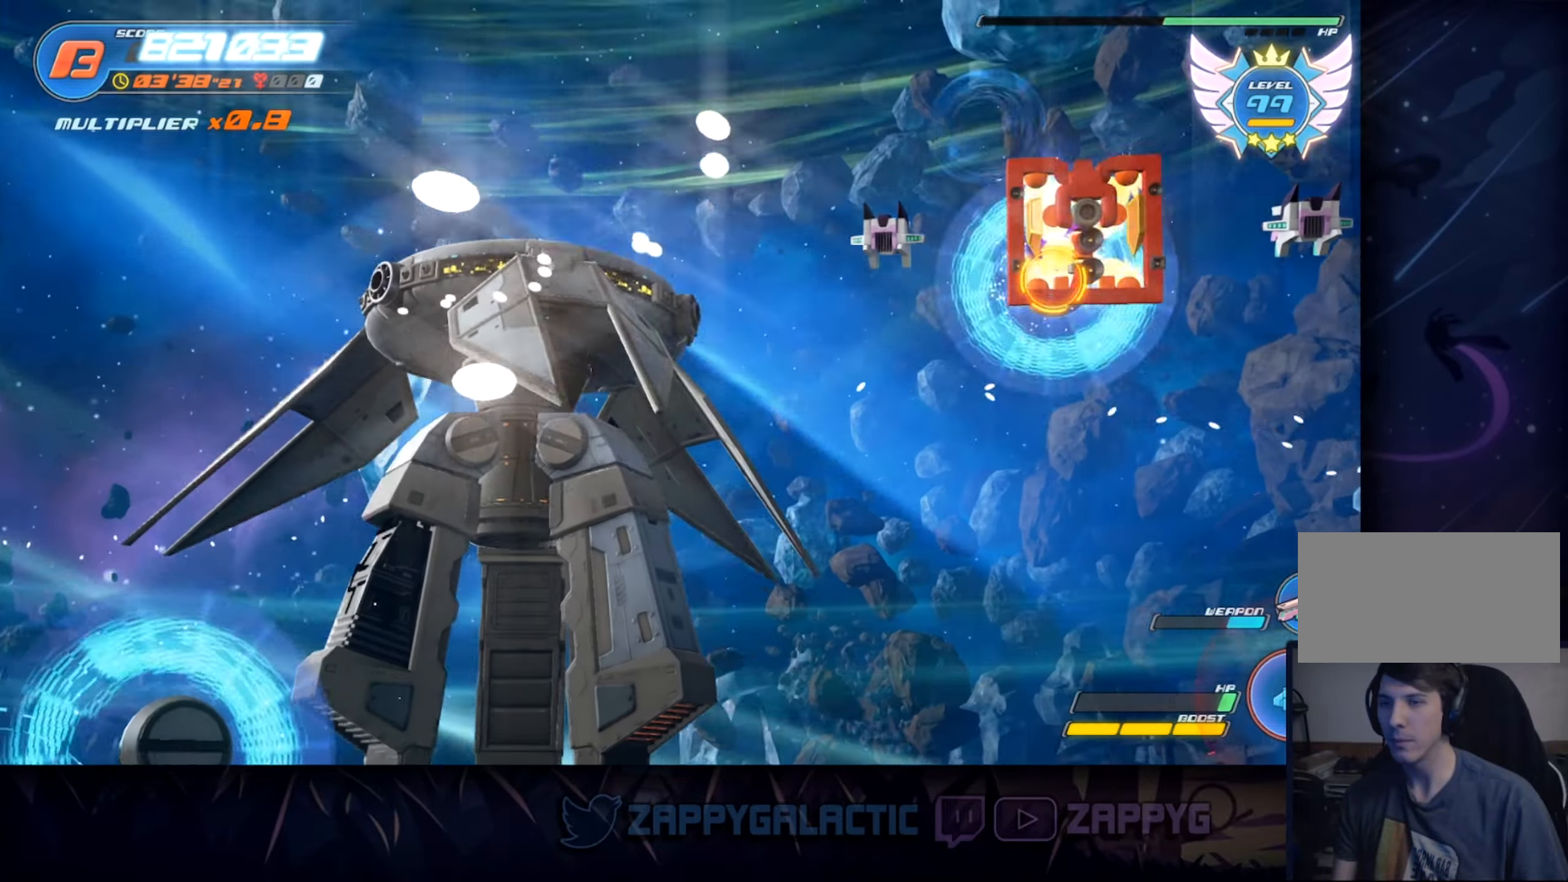
{"buttons": ["SQUARE"], "left_stick": "left", "right_stick": "center", "events": [[134, "SQUARE", "down"], [150, "left_stick", "down-left"], [467, "left_stick", "left"]]}
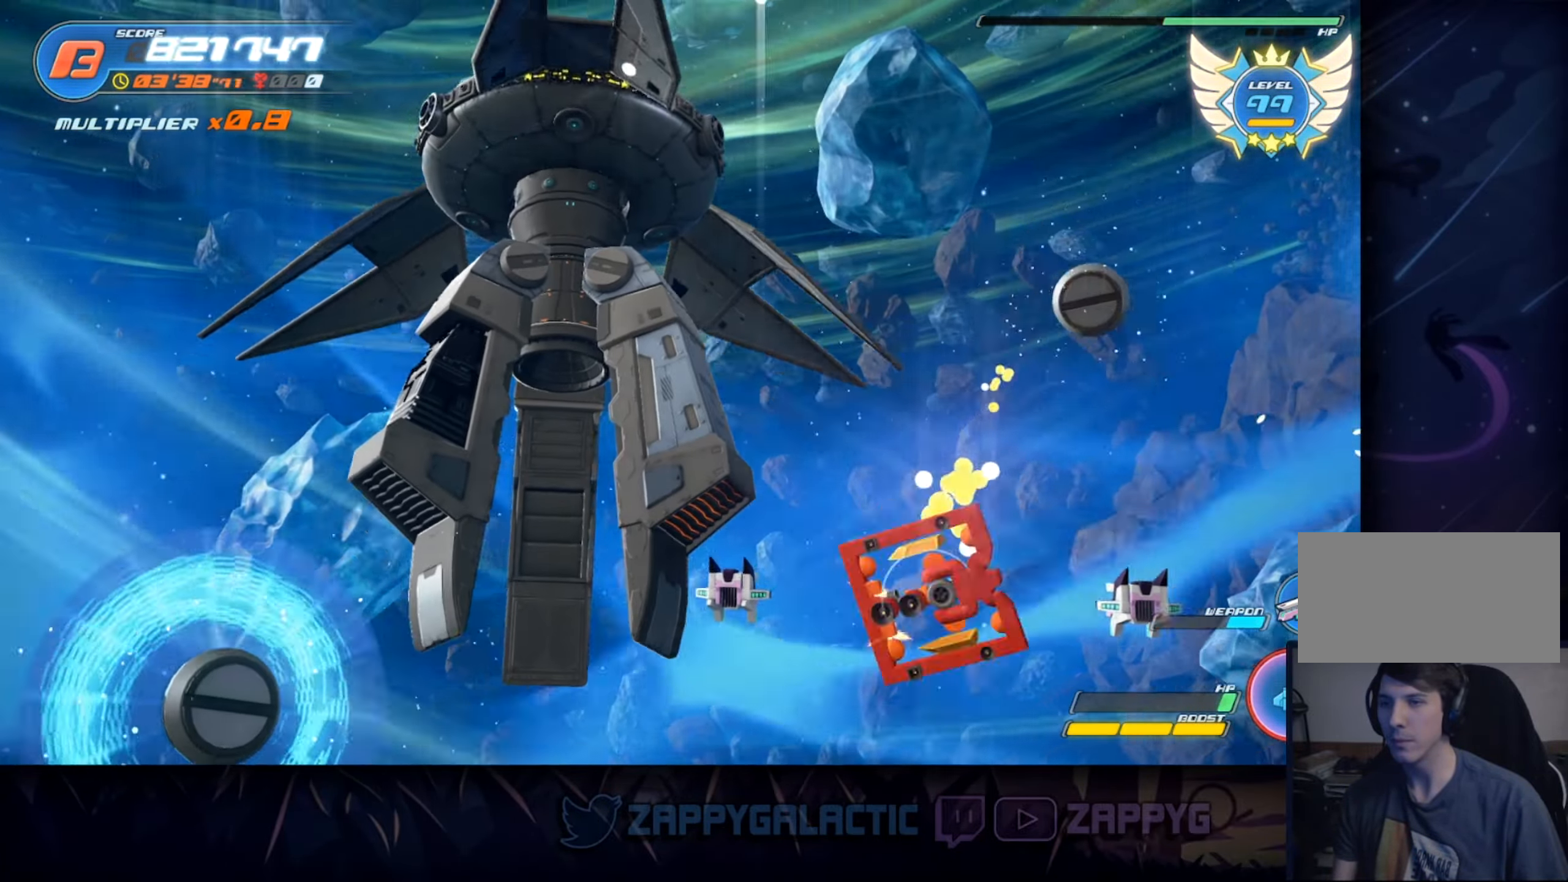
{"buttons": ["SQUARE"], "left_stick": "left", "right_stick": "center", "events": [[50, "SQUARE", "up"], [316, "SQUARE", "down"]]}
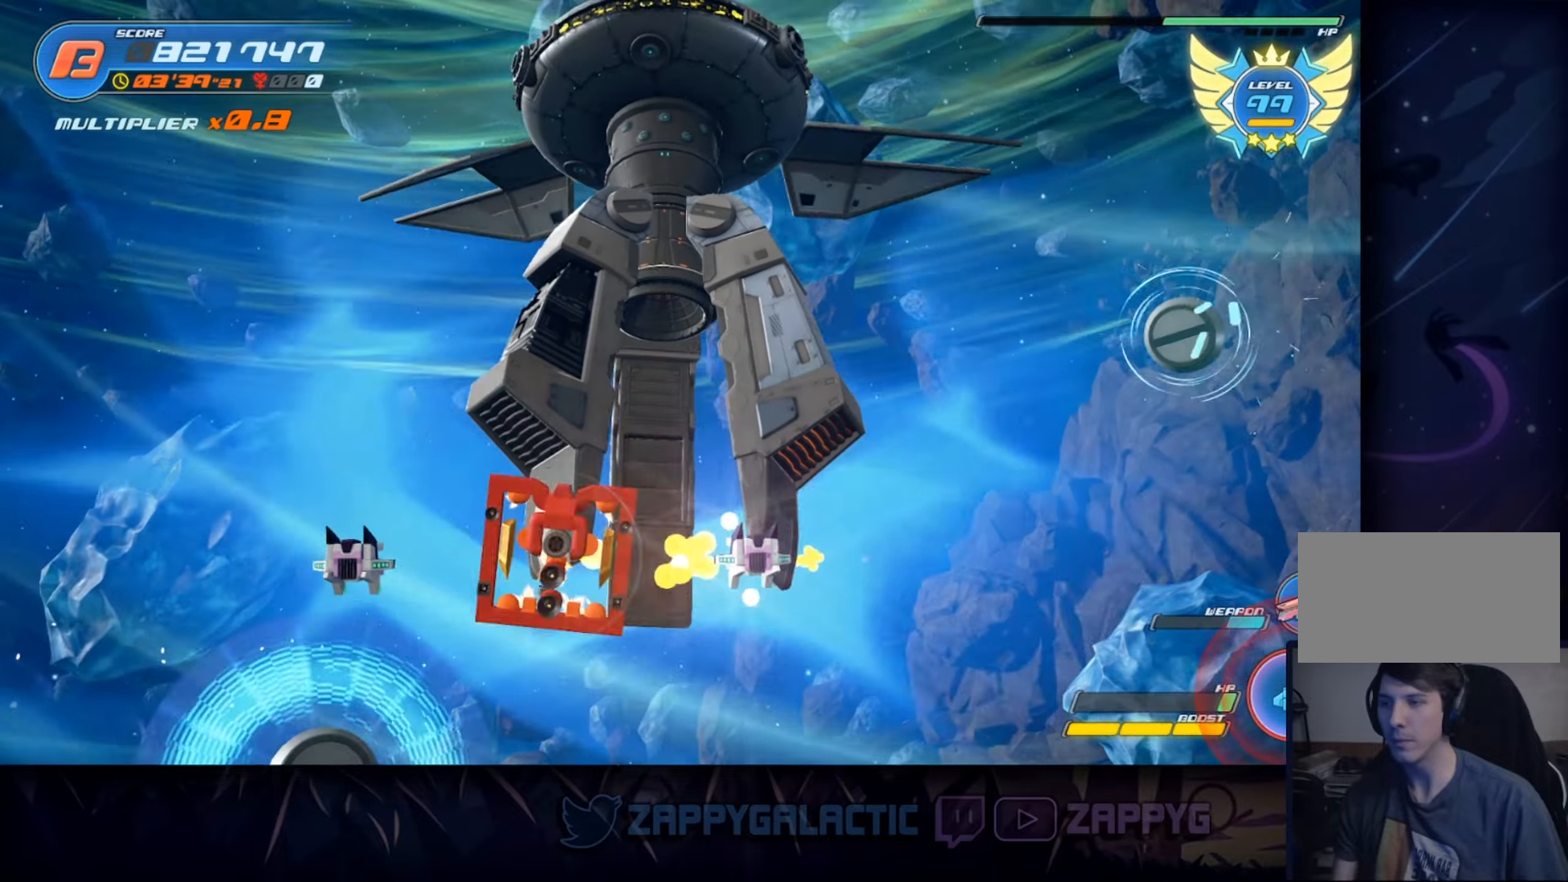
{"buttons": [], "left_stick": "up-right", "right_stick": "center", "events": [[16, "left_stick", "up"], [133, "SQUARE", "up"], [250, "left_stick", "up-right"]]}
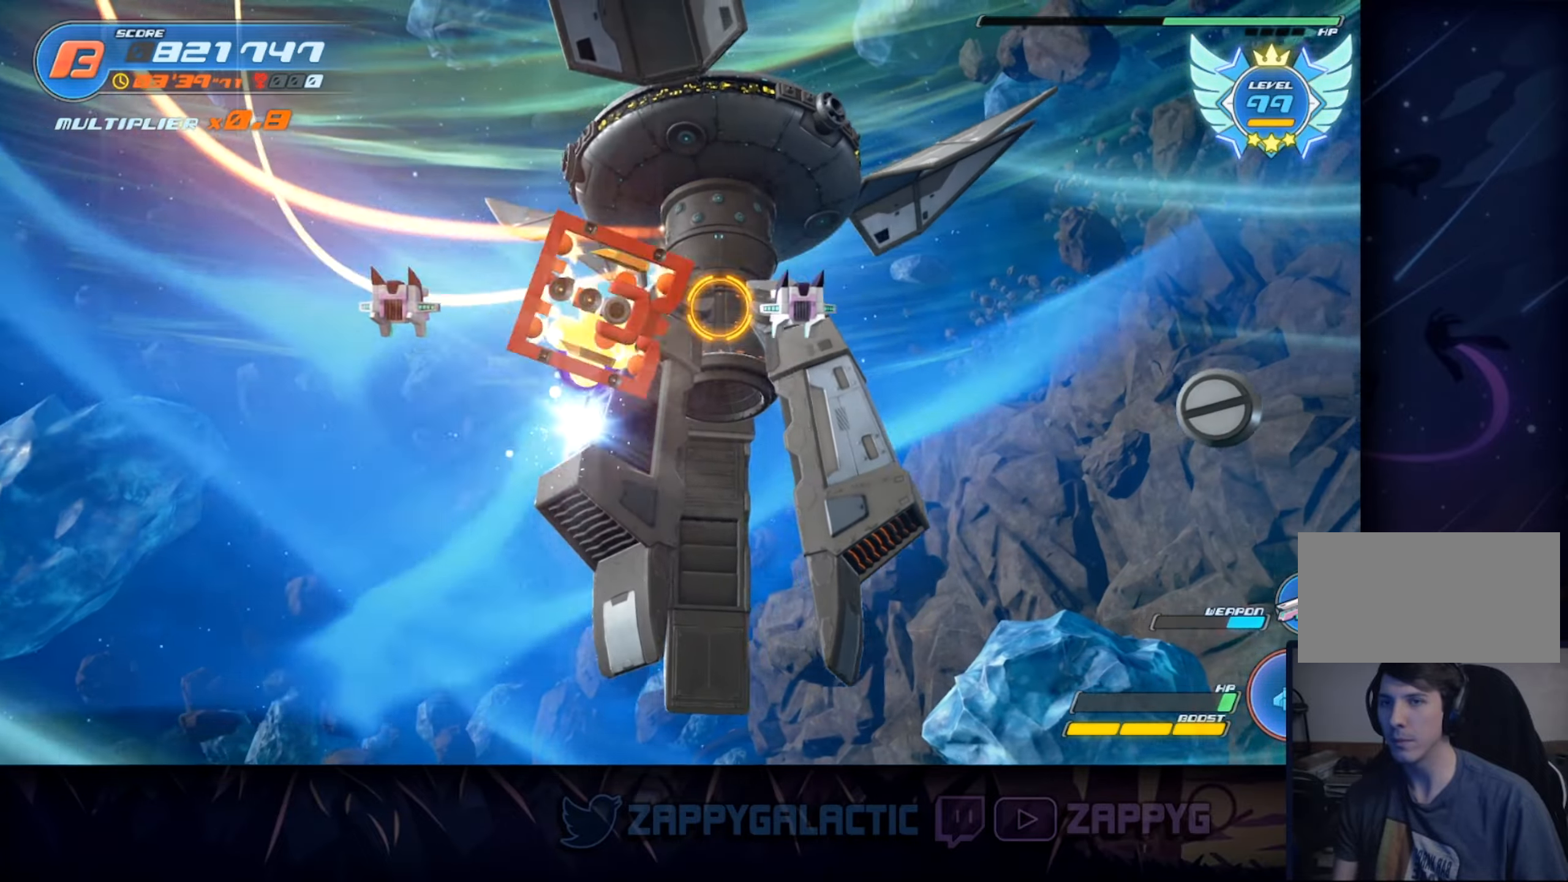
{"buttons": [], "left_stick": "down-right", "right_stick": "center", "events": [[316, "left_stick", "down-right"]]}
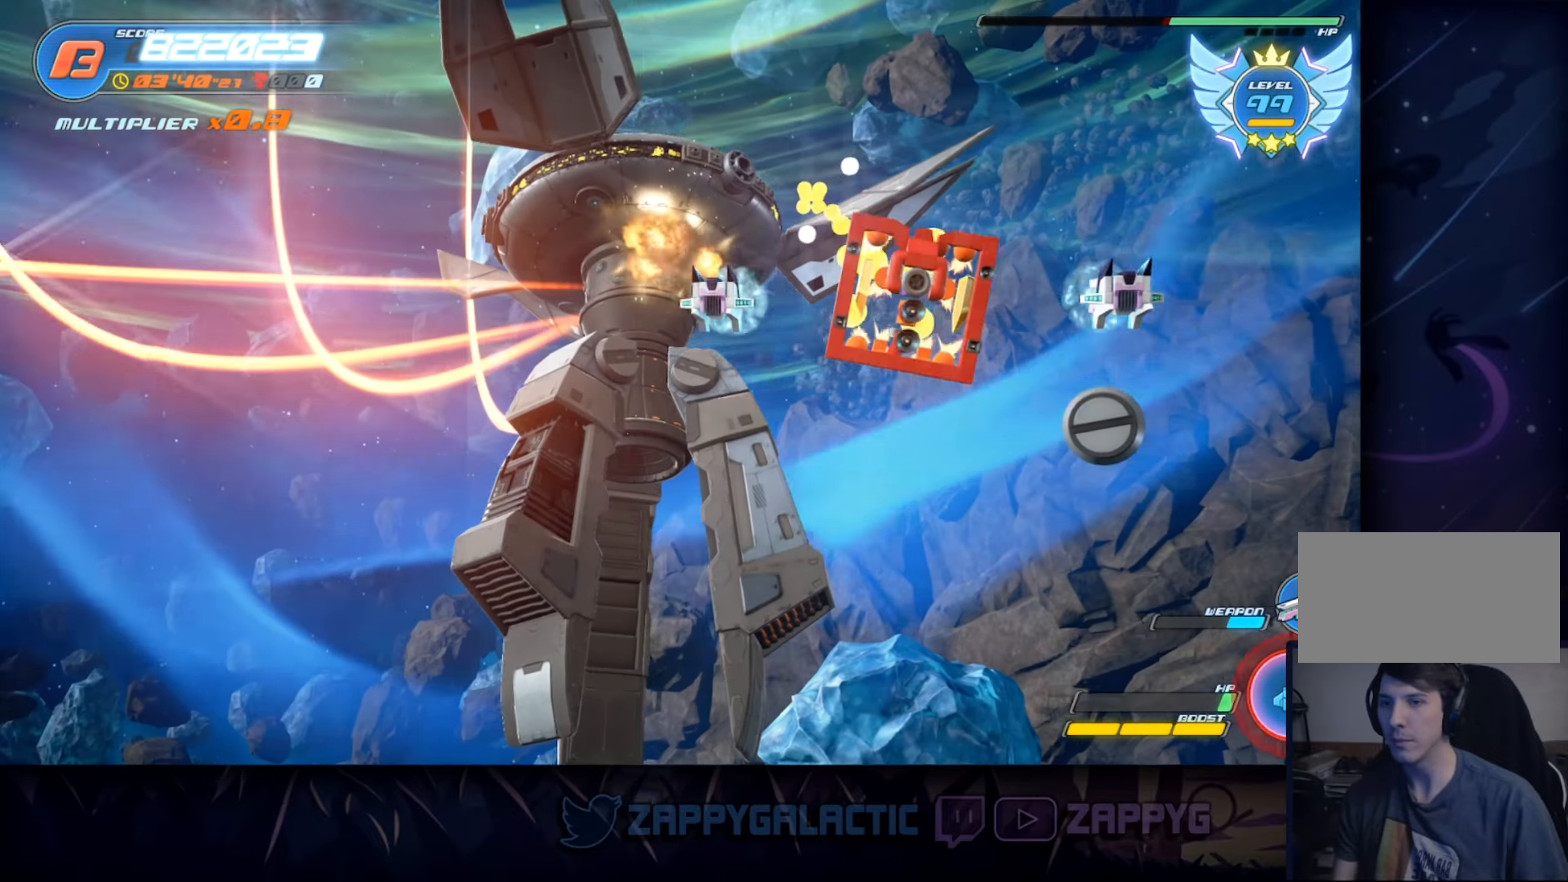
{"buttons": [], "left_stick": "center", "right_stick": "center", "events": [[233, "left_stick", "center"], [383, "left_stick", "up"], [500, "left_stick", "center"]]}
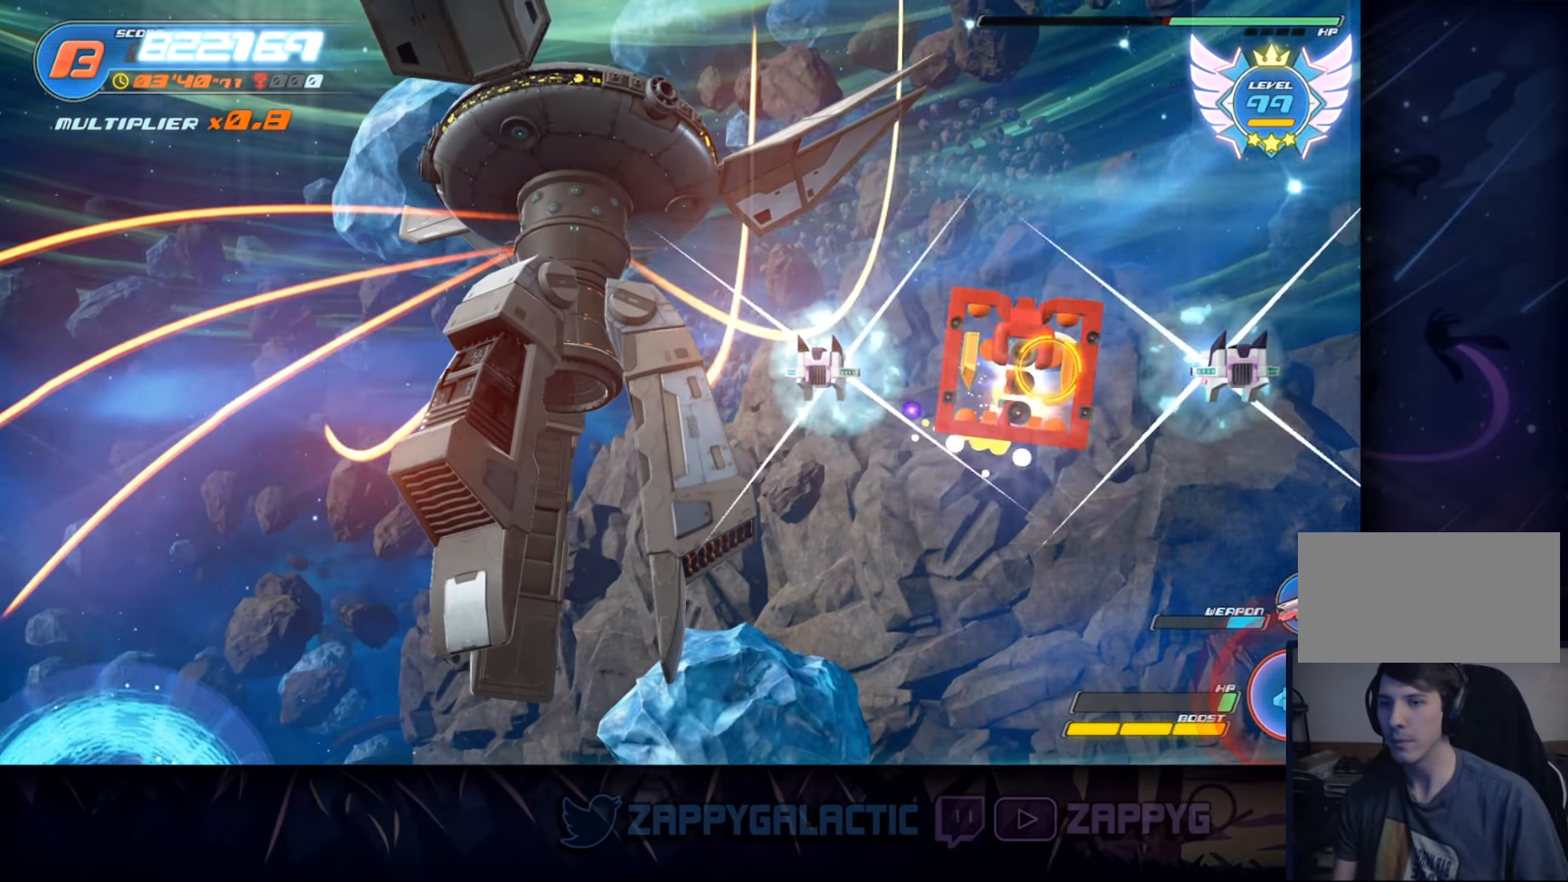
{"buttons": ["SQUARE"], "left_stick": "left", "right_stick": "center", "events": [[216, "left_stick", "down-right"], [300, "SQUARE", "down"], [350, "left_stick", "left"]]}
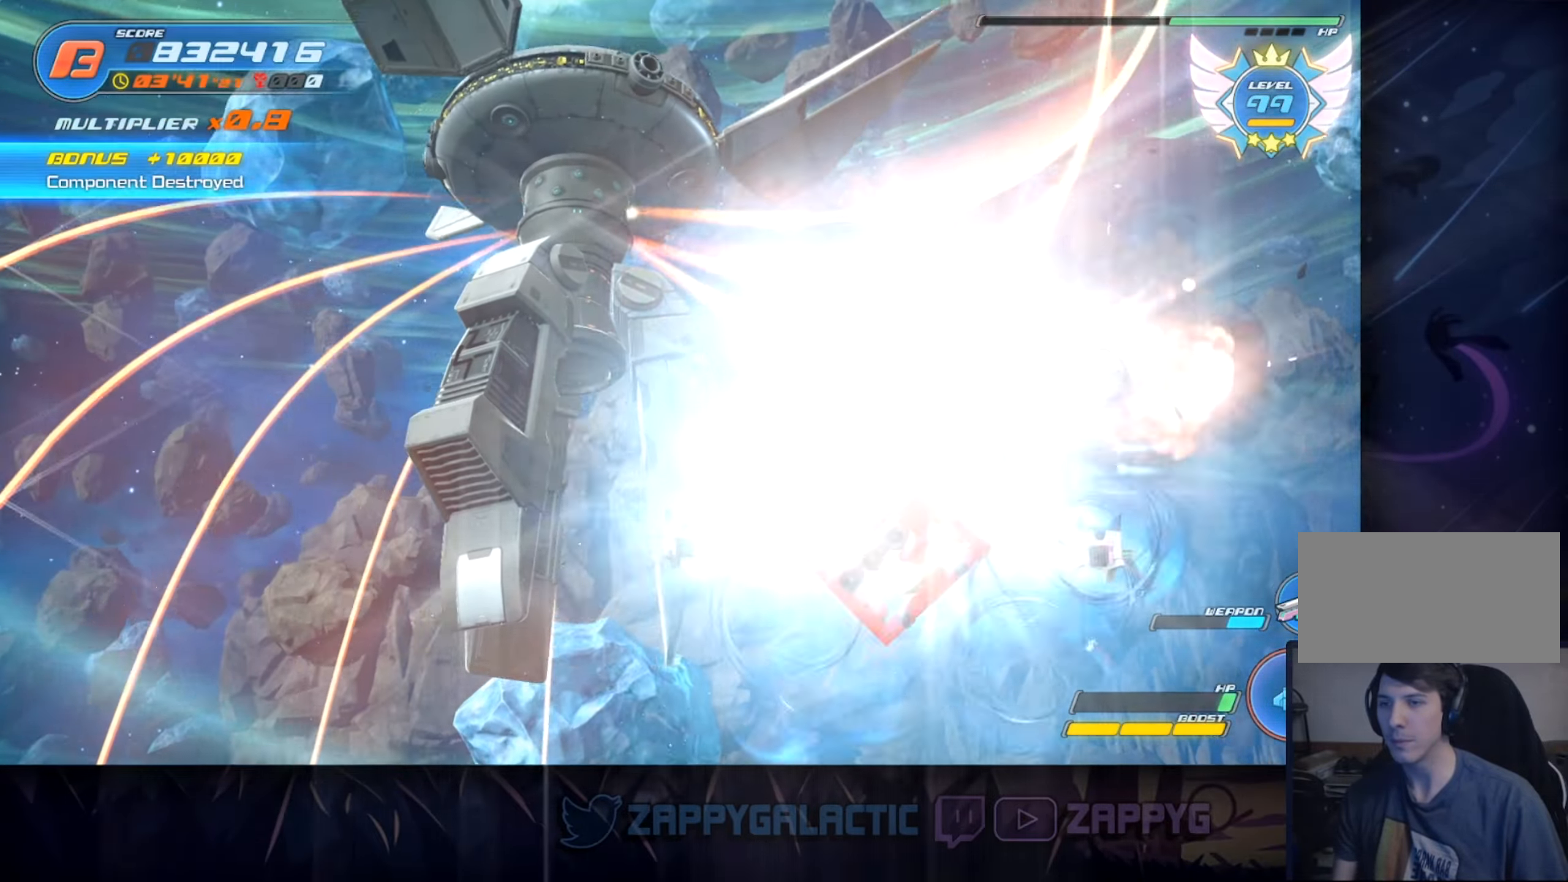
{"buttons": [], "left_stick": "center", "right_stick": "center", "events": [[150, "SQUARE", "up"], [166, "left_stick", "up"], [500, "left_stick", "center"]]}
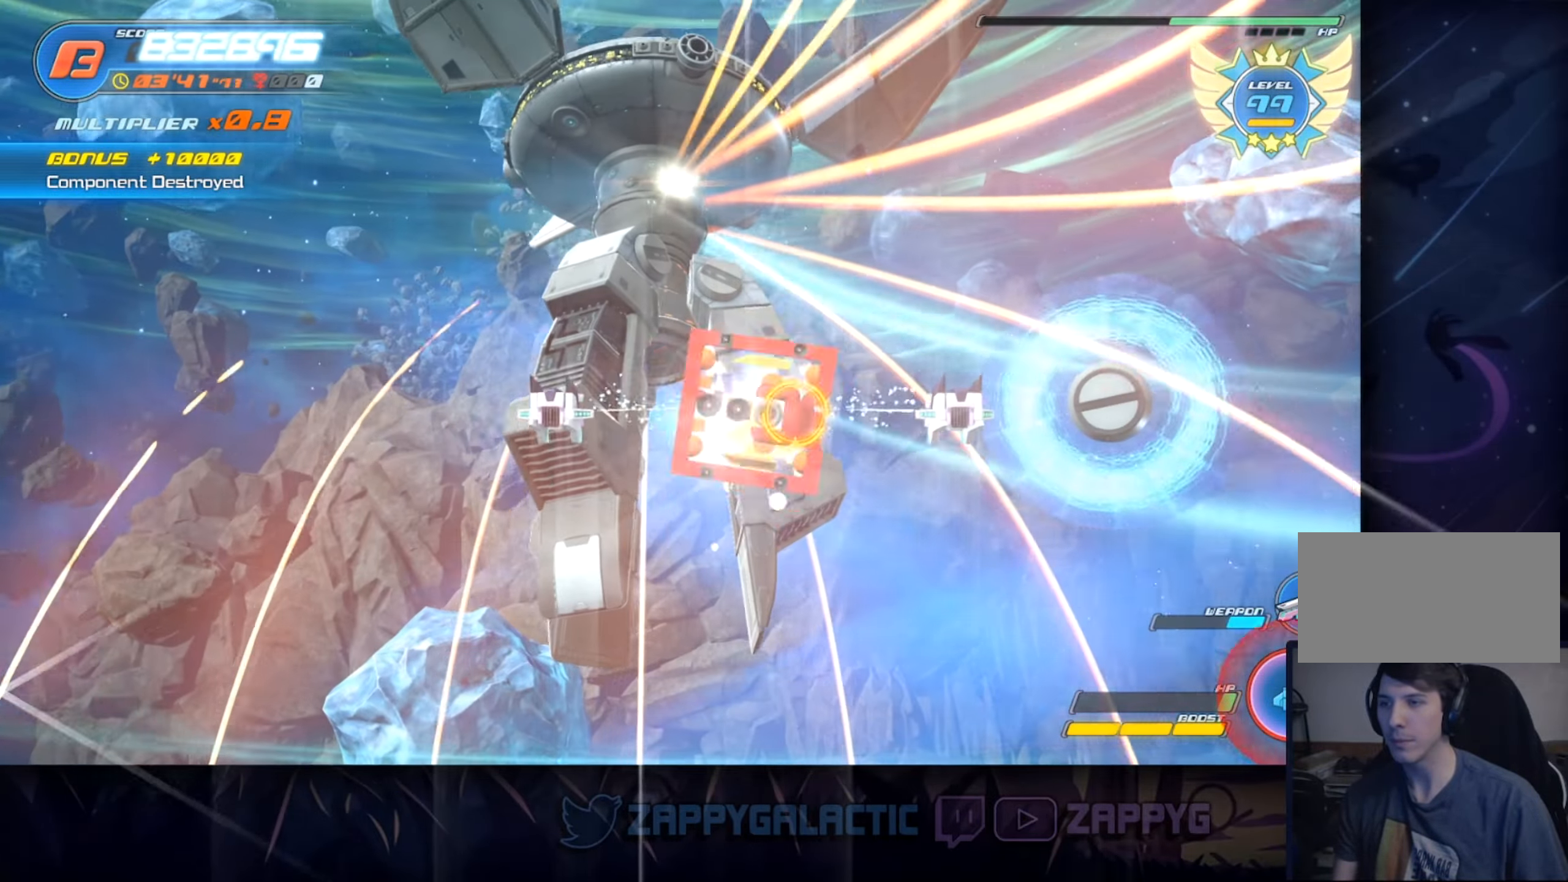
{"buttons": [], "left_stick": "center", "right_stick": "center", "events": [[66, "left_stick", "left"], [233, "left_stick", "center"]]}
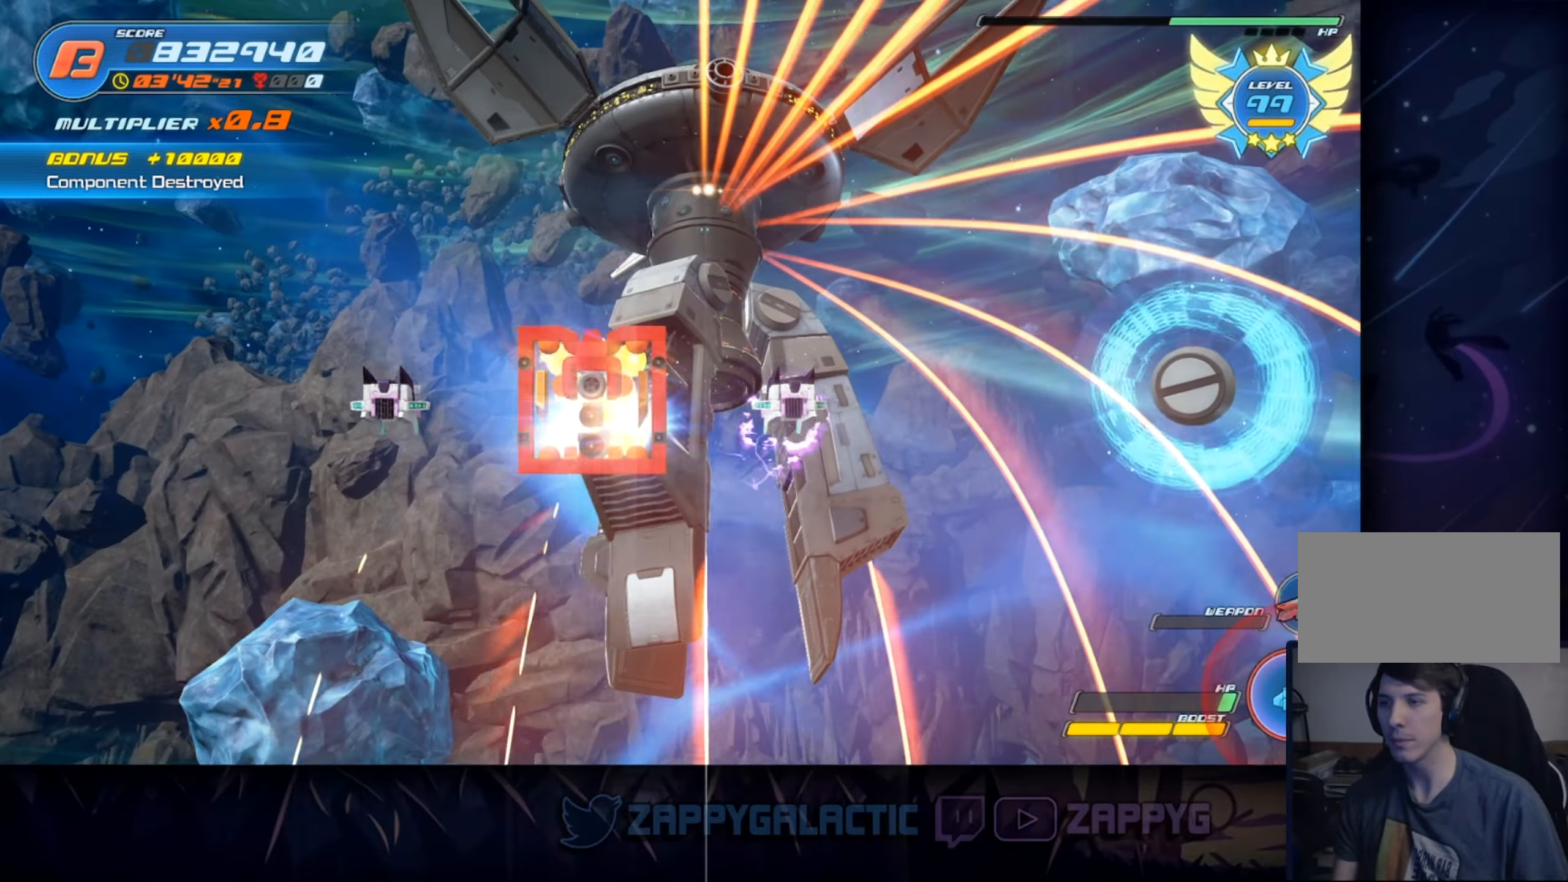
{"buttons": [], "left_stick": "center", "right_stick": "center", "events": [[50, "left_stick", "up"], [100, "left_stick", "center"], [333, "left_stick", "up"], [433, "left_stick", "center"]]}